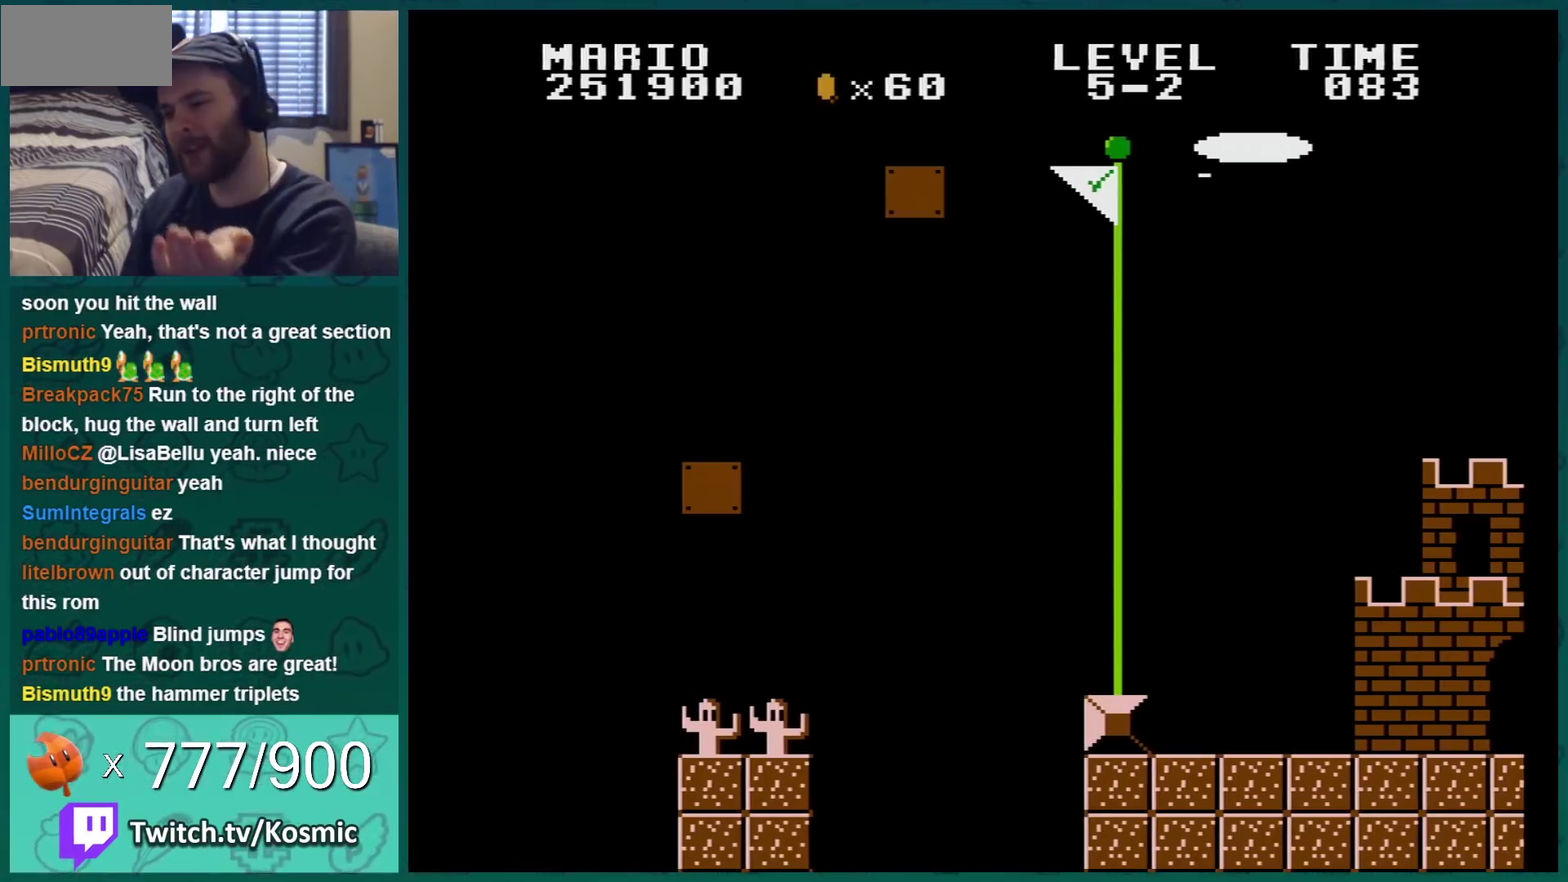
Gameplay with a controller (Nintendo layout); each line is a JSON object with the inputs held at the frame after it. "events" lists button and stick changes between this image and that frame as [ms after this image, input, new state], when the widget could be followed in between. Not read: L3 R3.
{"buttons": [], "events": []}
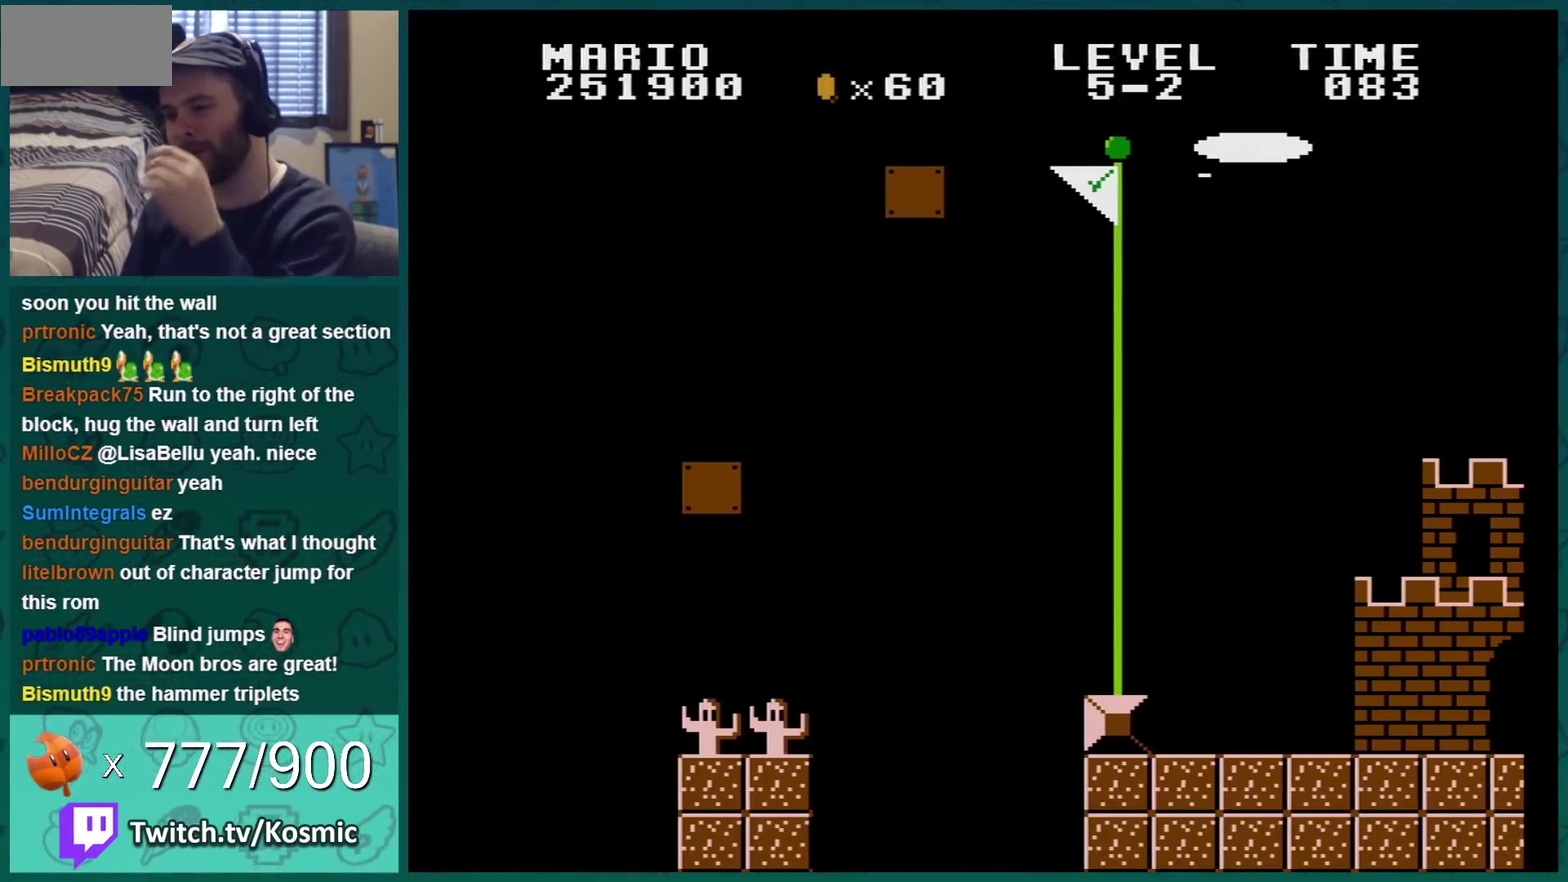
{"buttons": ["B"], "events": [[267, "B", "down"]]}
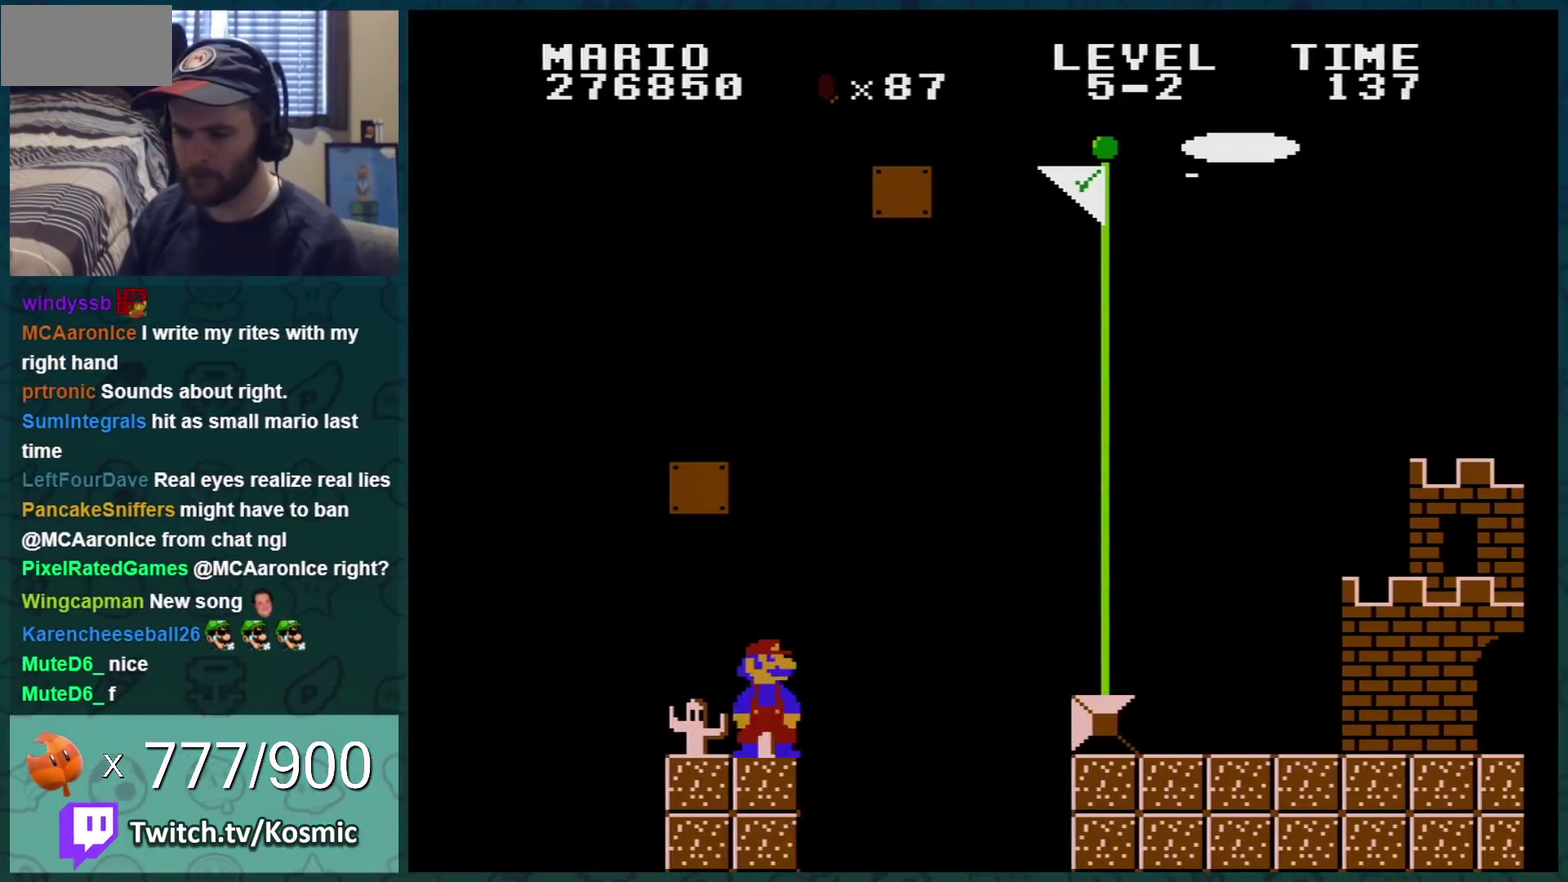
{"buttons": ["A", "B", "DPAD_LEFT"], "events": [[66, "DPAD_RIGHT", "down"], [333, "A", "down"], [400, "DPAD_LEFT", "down"], [400, "DPAD_RIGHT", "up"]]}
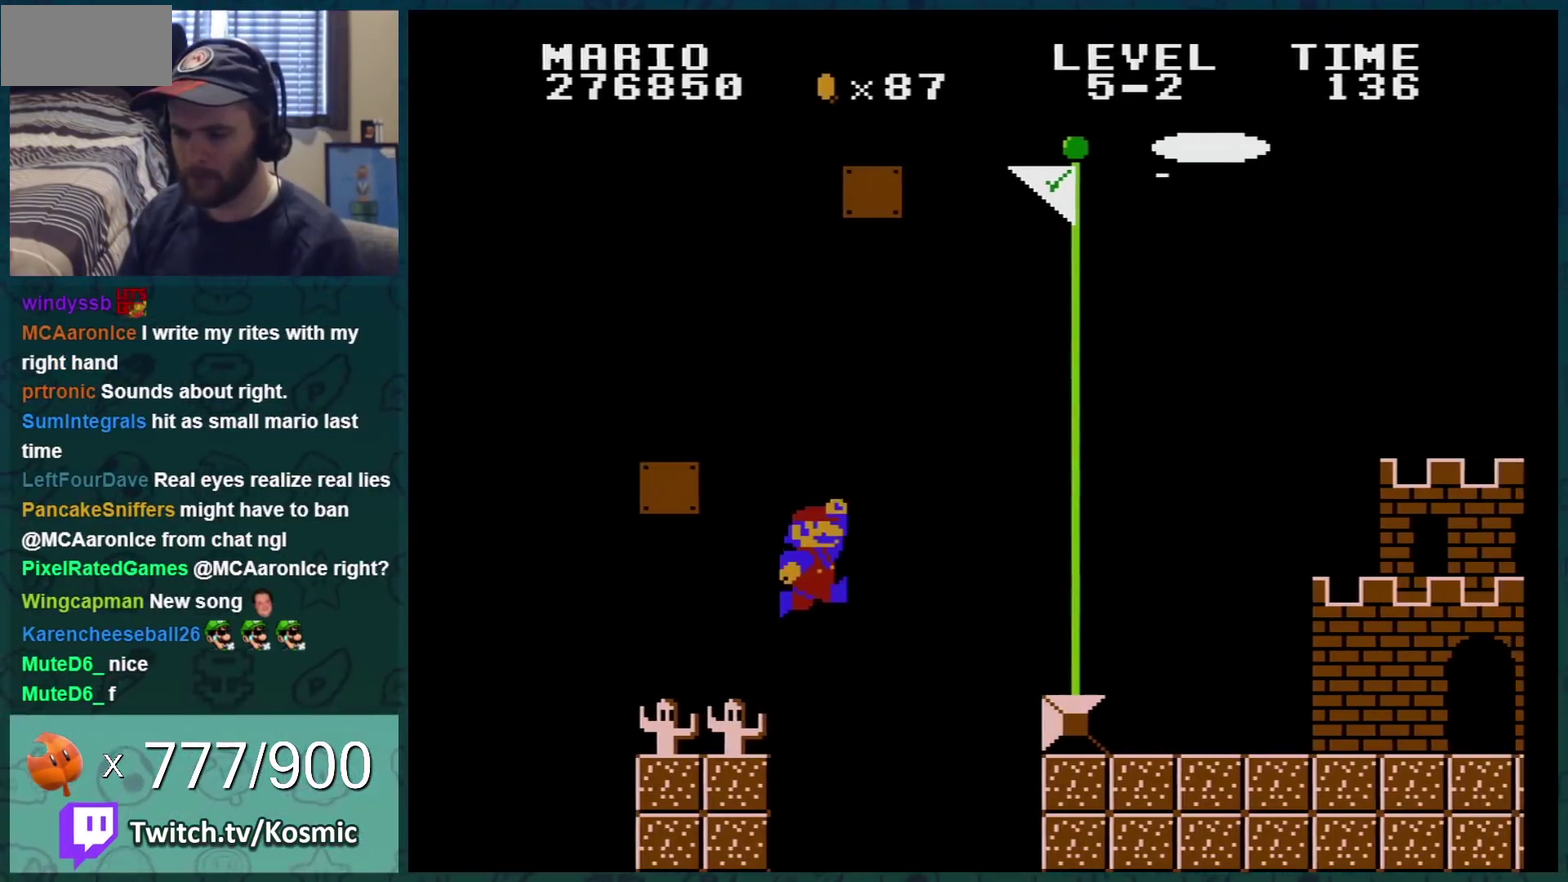
{"buttons": ["A", "B", "DPAD_LEFT"], "events": []}
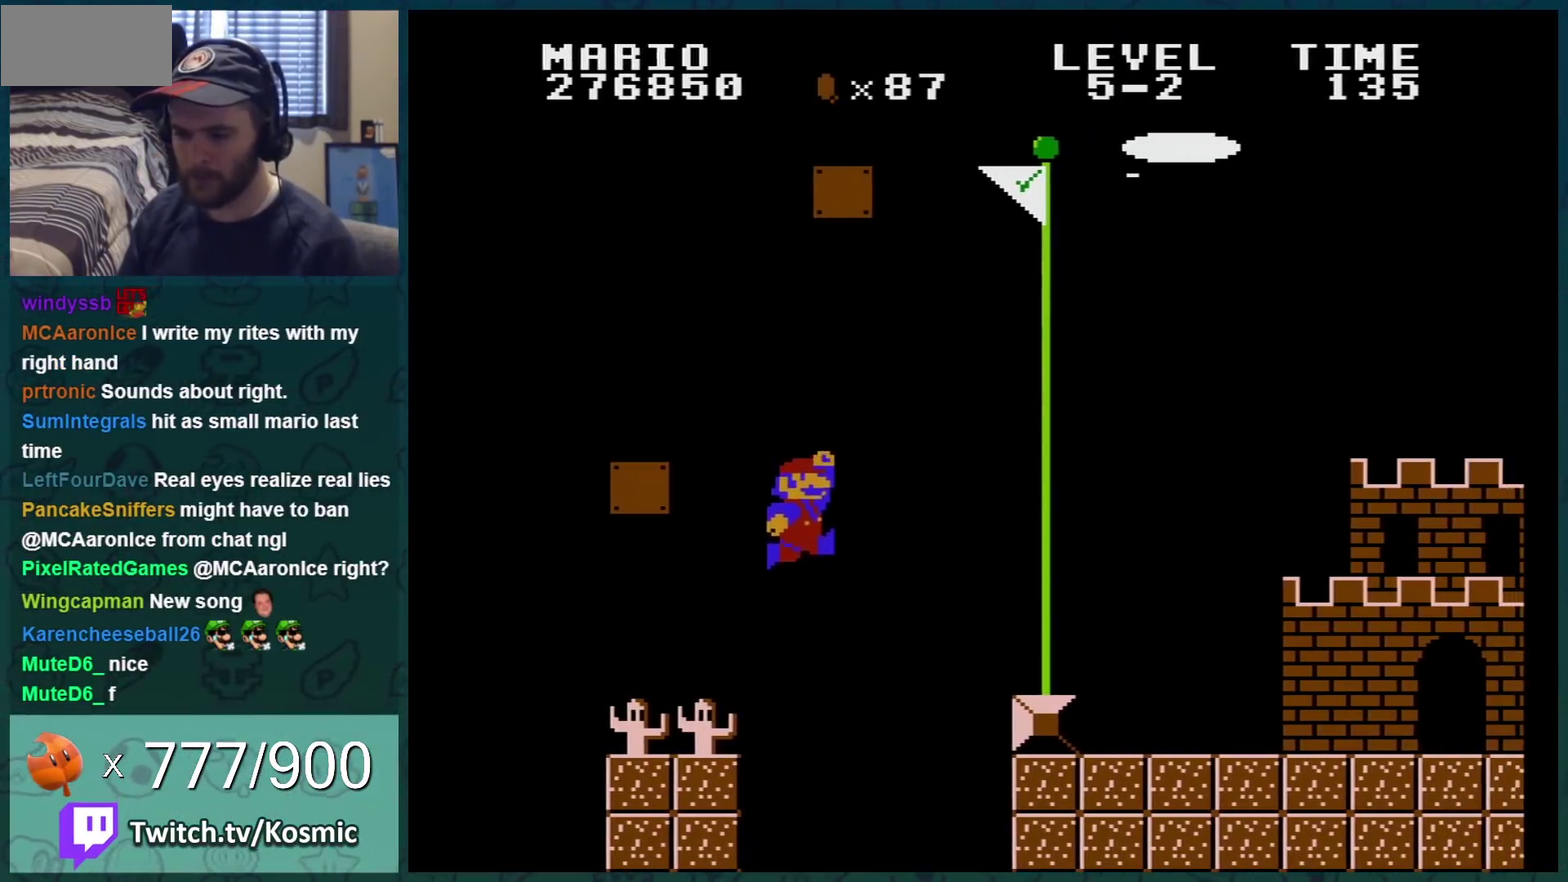
{"buttons": ["A", "B", "DPAD_RIGHT"], "events": [[150, "A", "up"], [400, "DPAD_LEFT", "up"], [400, "DPAD_RIGHT", "down"], [433, "A", "down"]]}
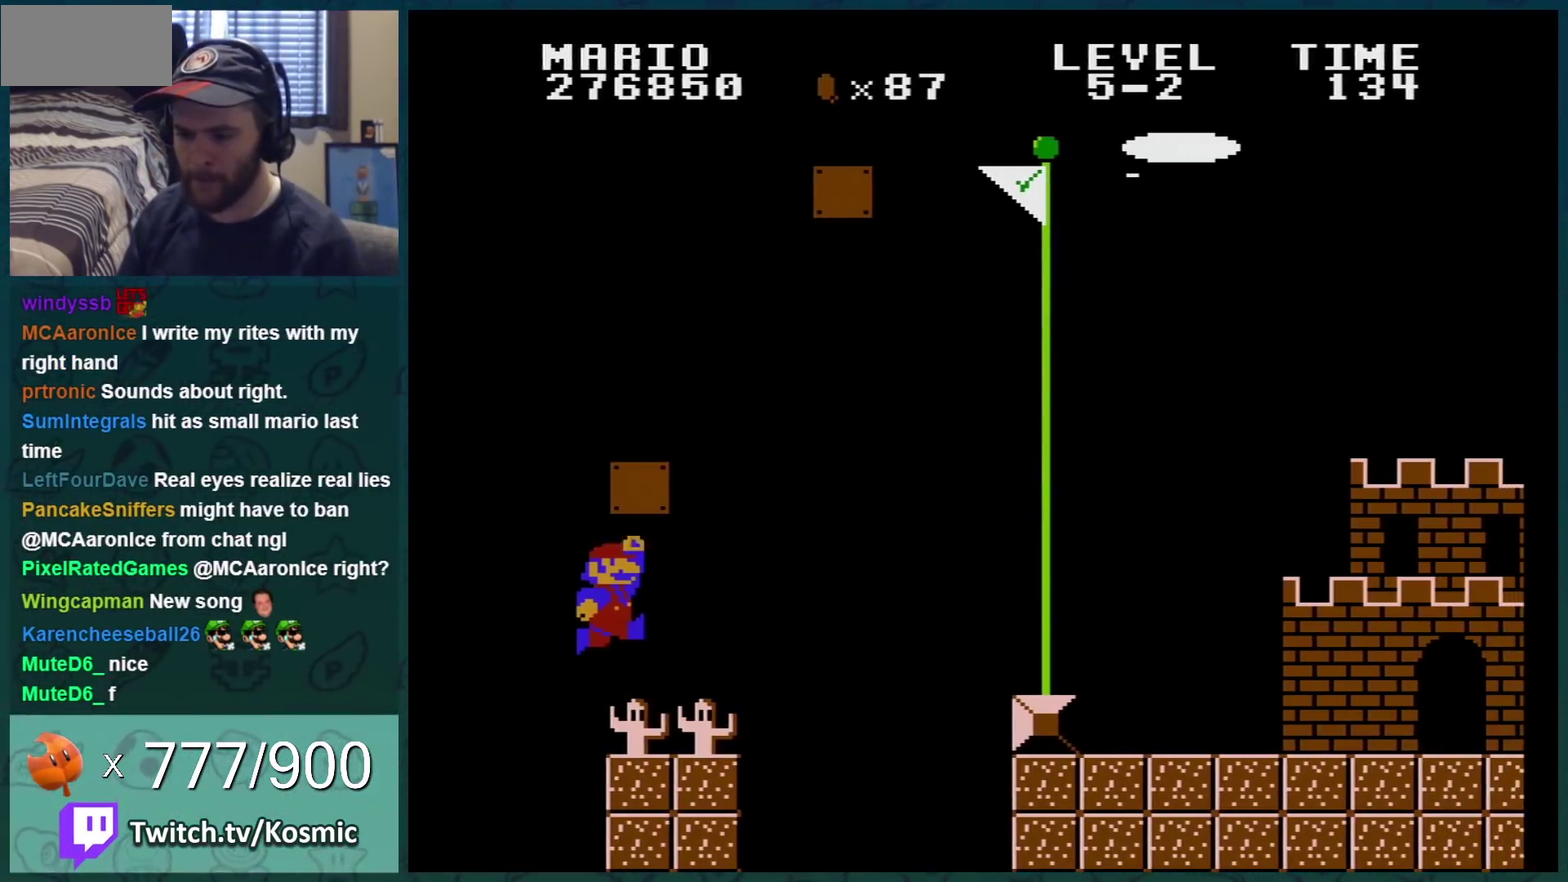
{"buttons": ["A", "B", "DPAD_RIGHT"], "events": []}
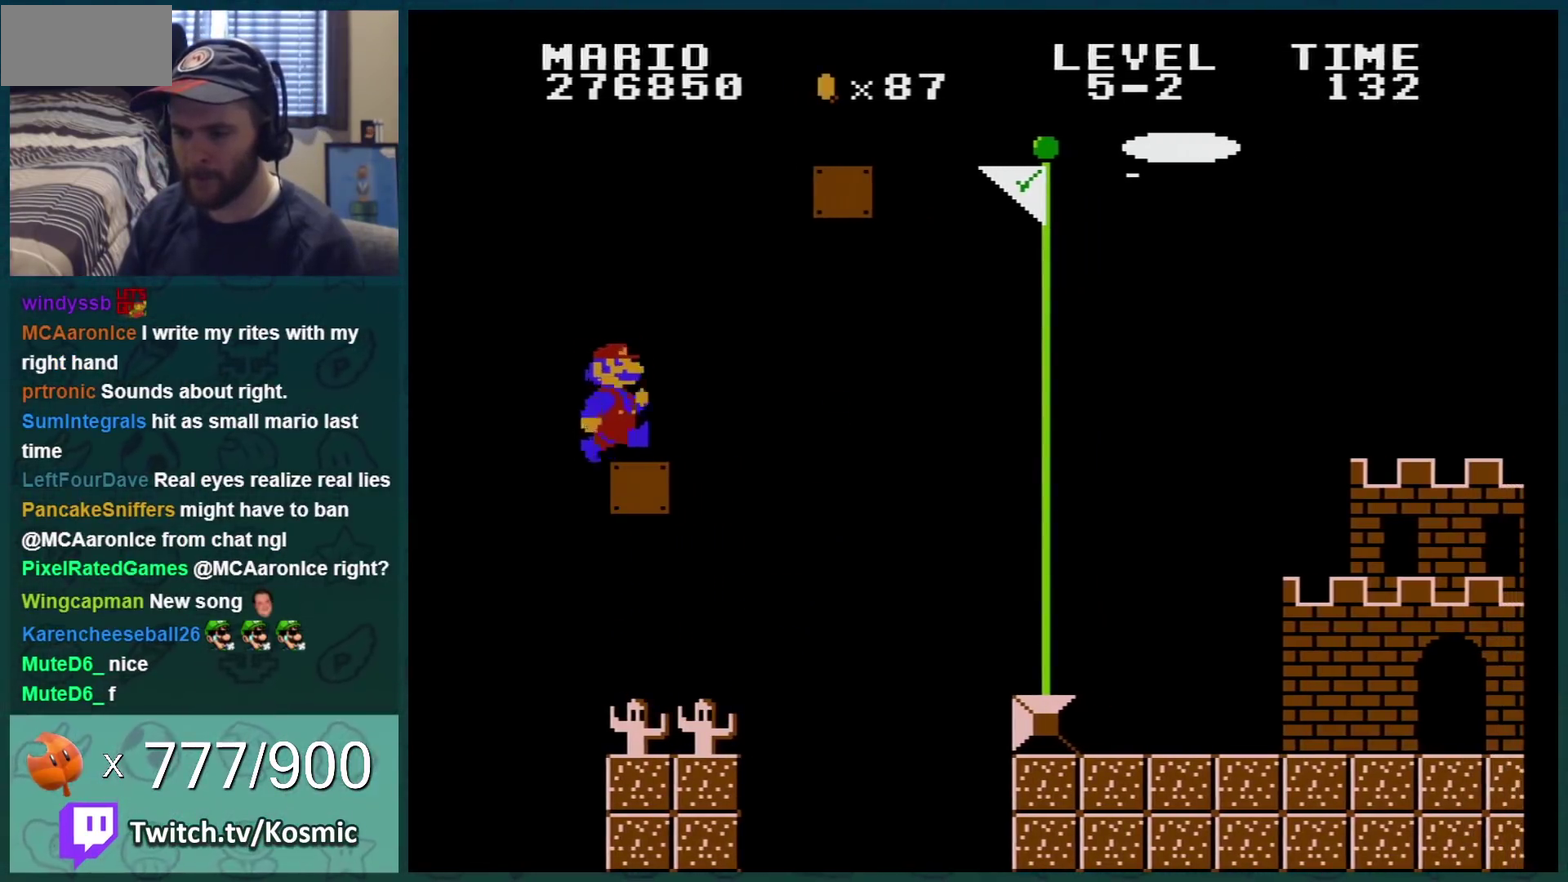
{"buttons": ["B"], "events": [[33, "DPAD_RIGHT", "up"], [66, "A", "up"], [66, "DPAD_LEFT", "down"], [183, "DPAD_LEFT", "up"]]}
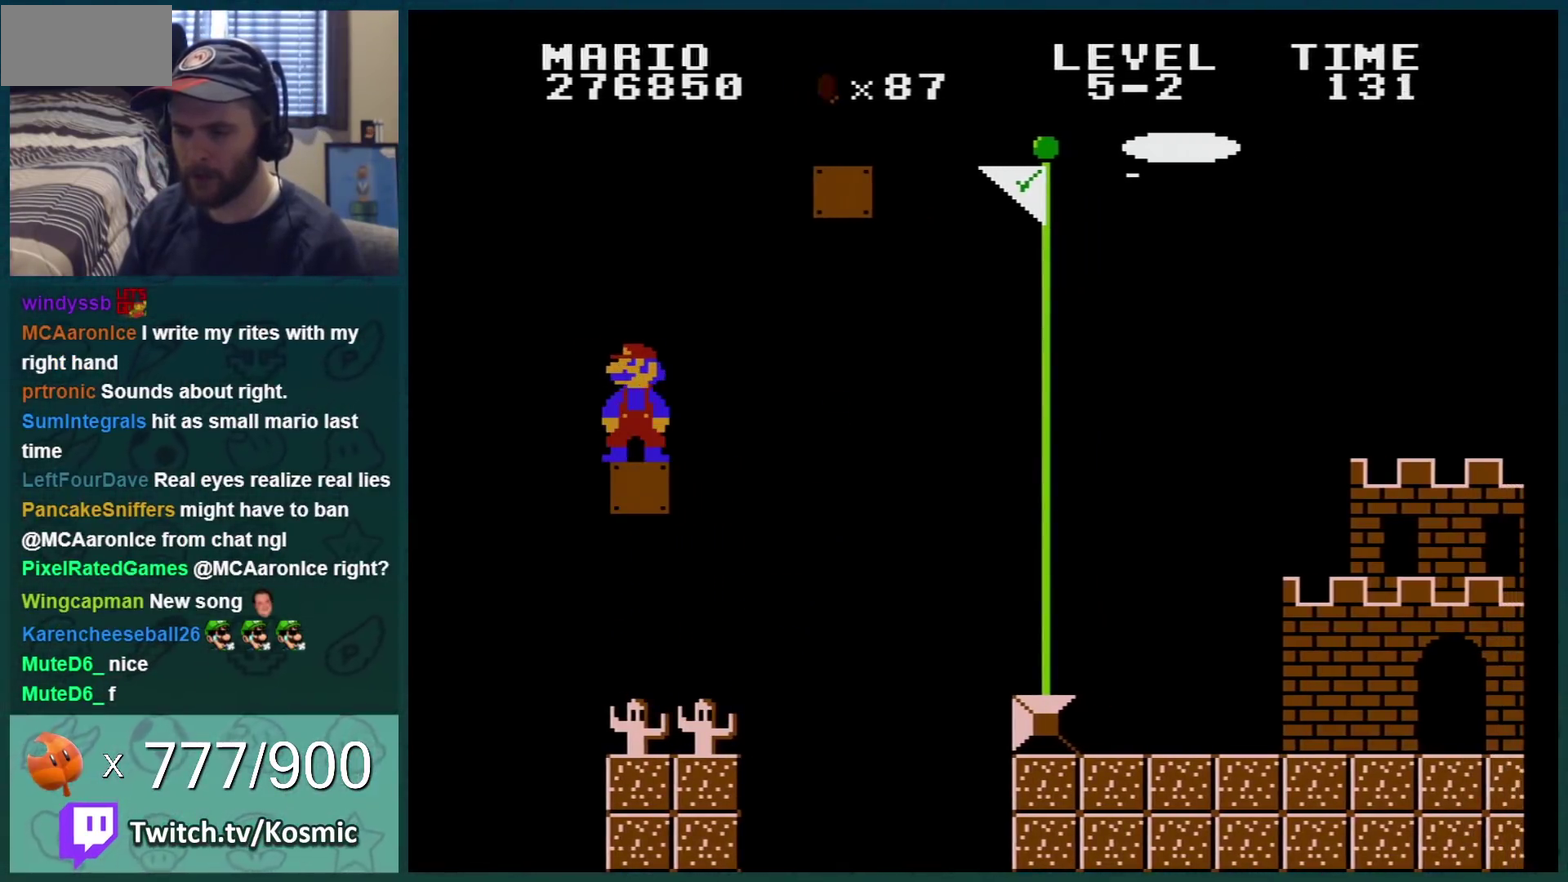
{"buttons": ["B", "DPAD_LEFT"], "events": [[50, "DPAD_LEFT", "down"], [184, "DPAD_LEFT", "up"], [400, "DPAD_LEFT", "down"]]}
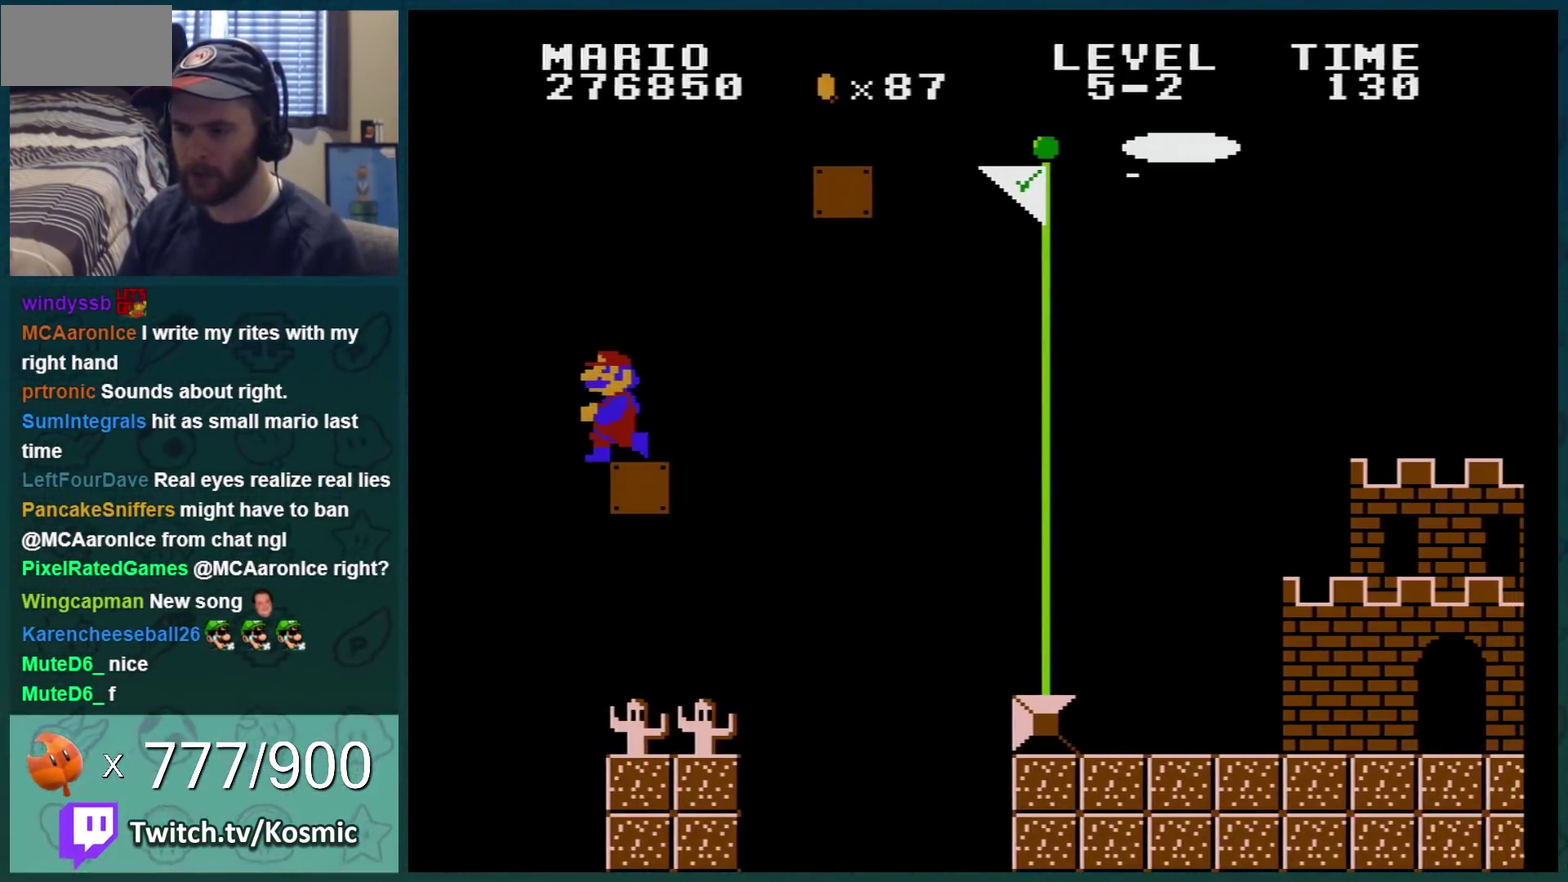
{"buttons": ["B"], "events": [[16, "DPAD_LEFT", "up"], [116, "DPAD_RIGHT", "down"], [333, "DPAD_RIGHT", "up"], [367, "DPAD_LEFT", "down"], [483, "DPAD_LEFT", "up"]]}
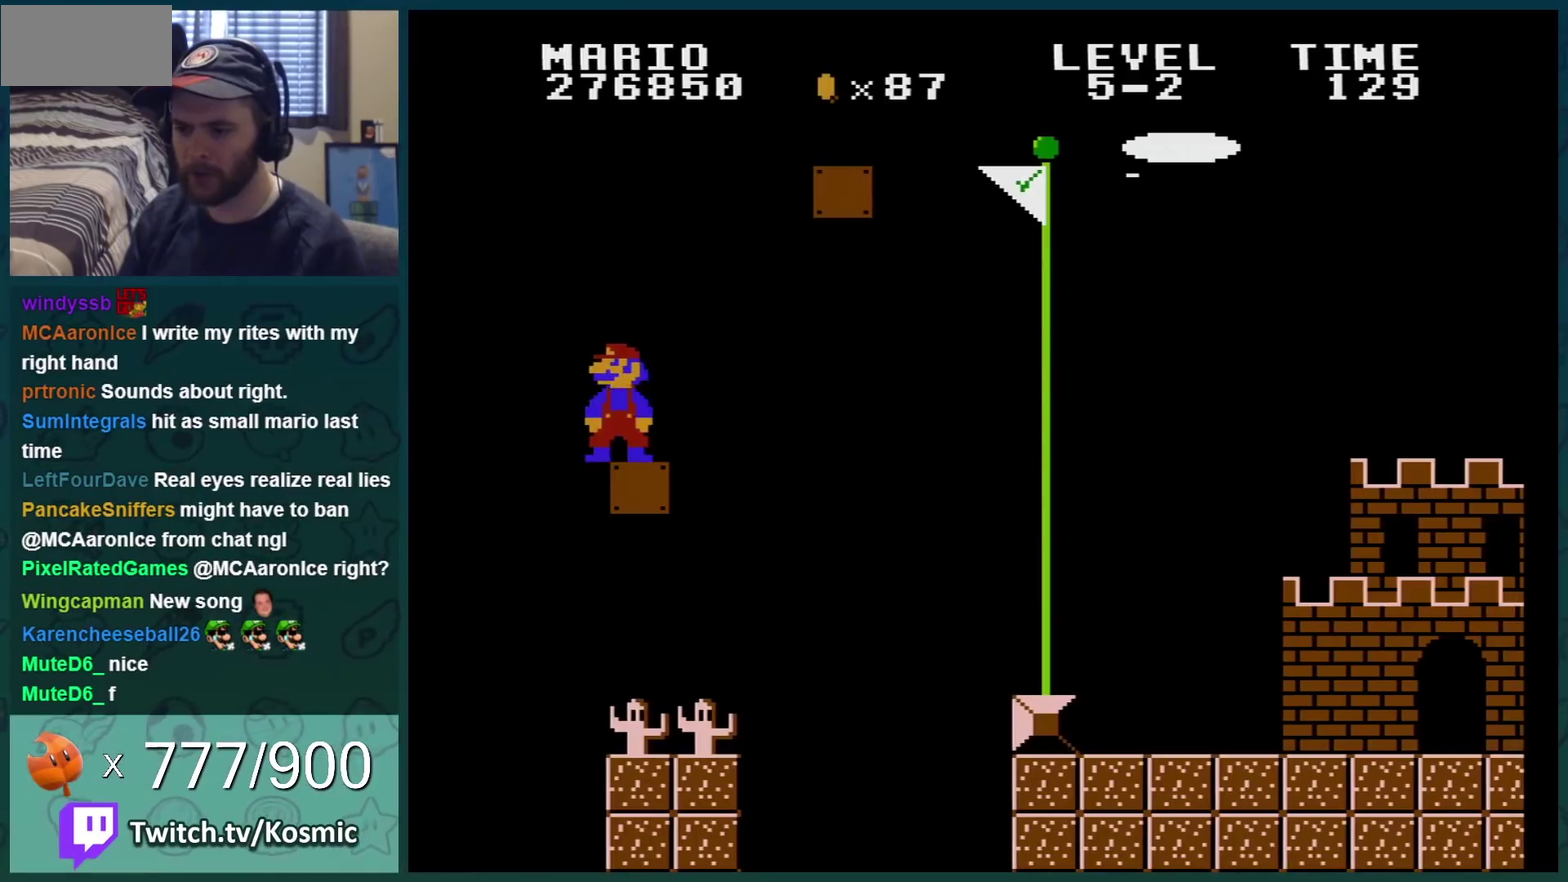
{"buttons": ["A", "B", "DPAD_RIGHT"], "events": [[117, "DPAD_LEFT", "down"], [267, "A", "down"], [400, "DPAD_LEFT", "up"], [451, "DPAD_RIGHT", "down"]]}
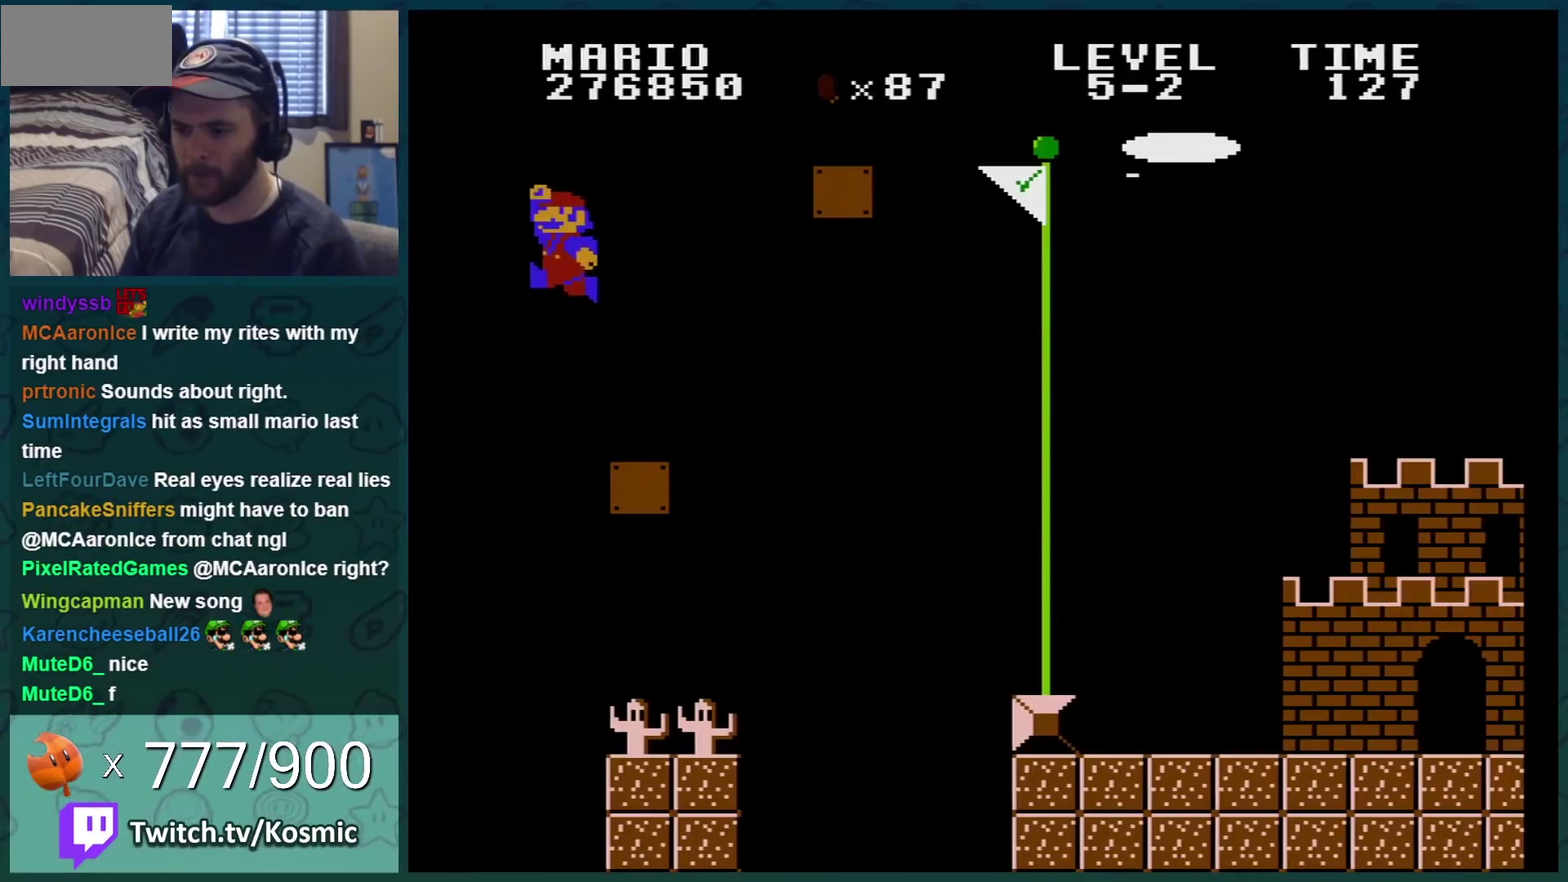
{"buttons": ["B", "DPAD_RIGHT"], "events": [[333, "A", "up"]]}
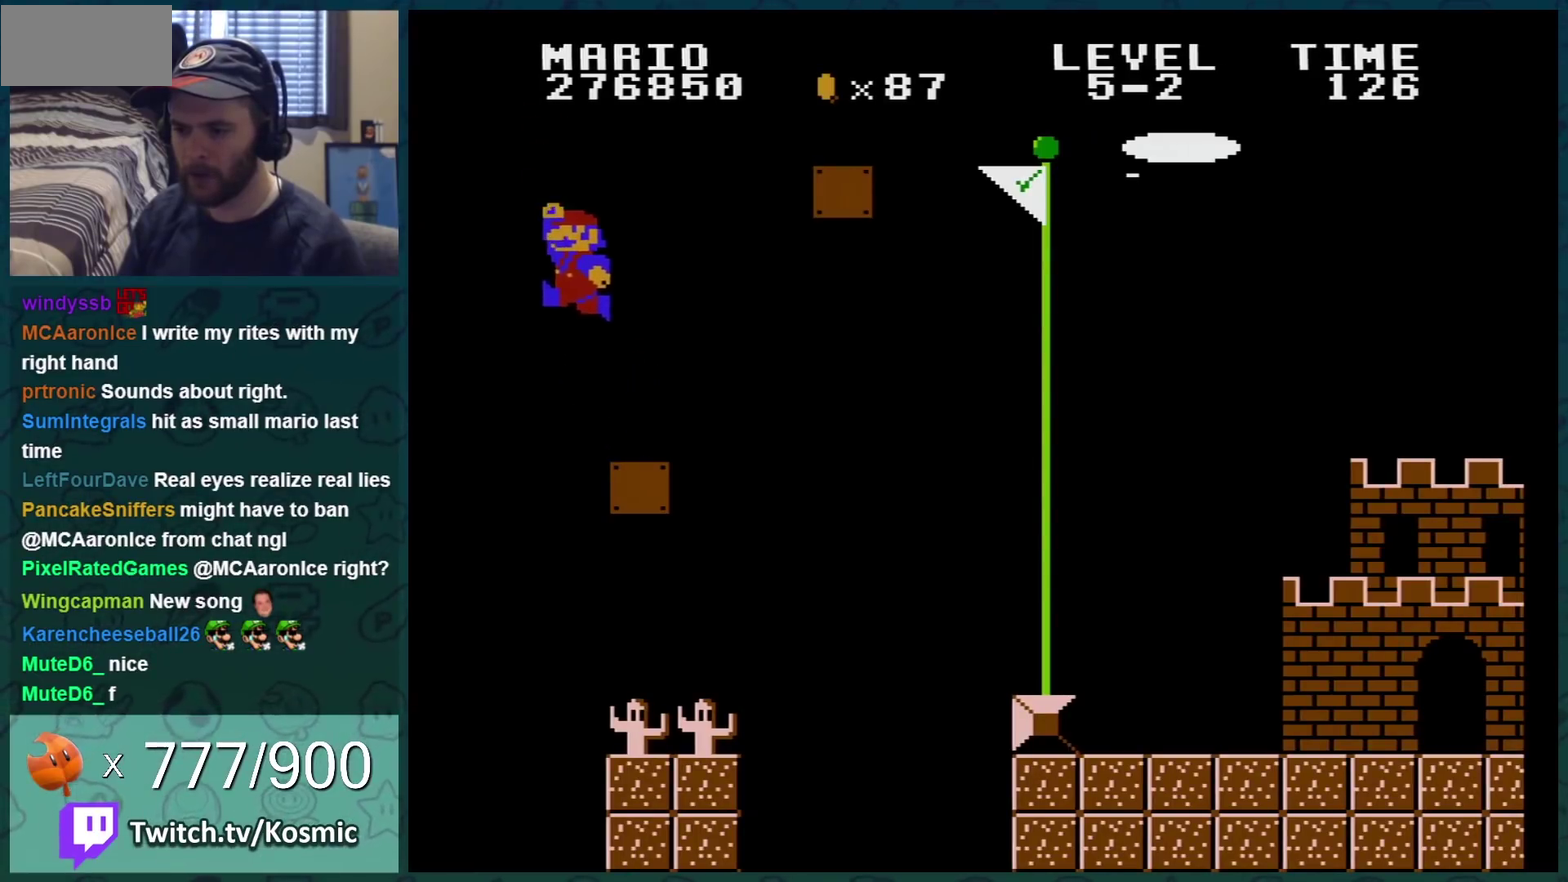
{"buttons": ["A", "B", "DPAD_LEFT"], "events": [[200, "A", "down"], [200, "DPAD_RIGHT", "up"], [300, "DPAD_LEFT", "down"]]}
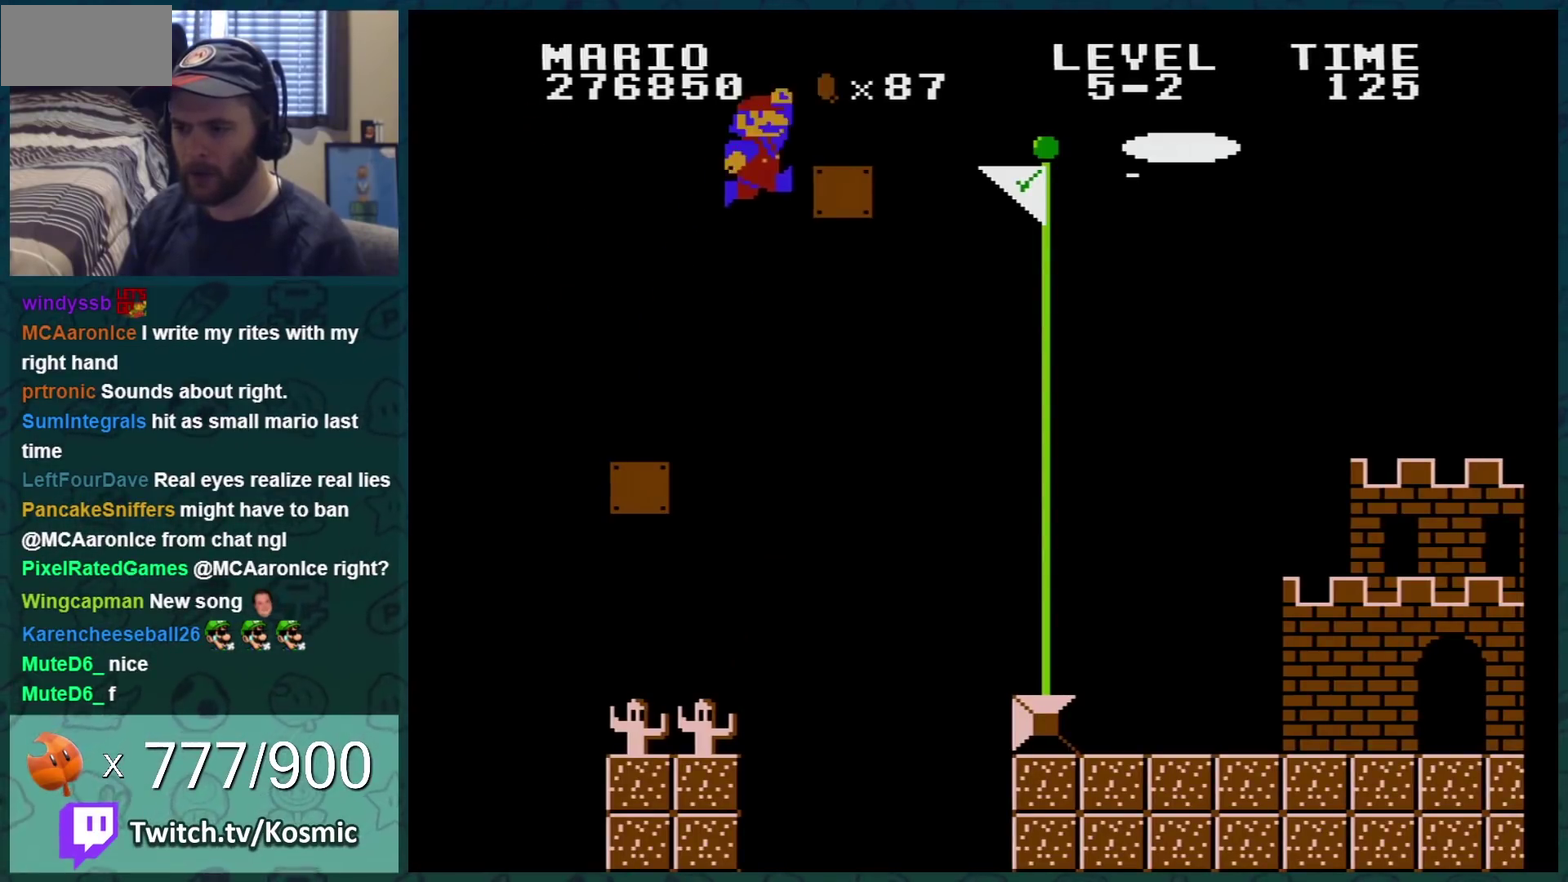
{"buttons": ["A", "B"], "events": [[16, "DPAD_LEFT", "up"], [150, "DPAD_RIGHT", "down"], [266, "A", "up"], [367, "A", "down"], [483, "DPAD_RIGHT", "up"]]}
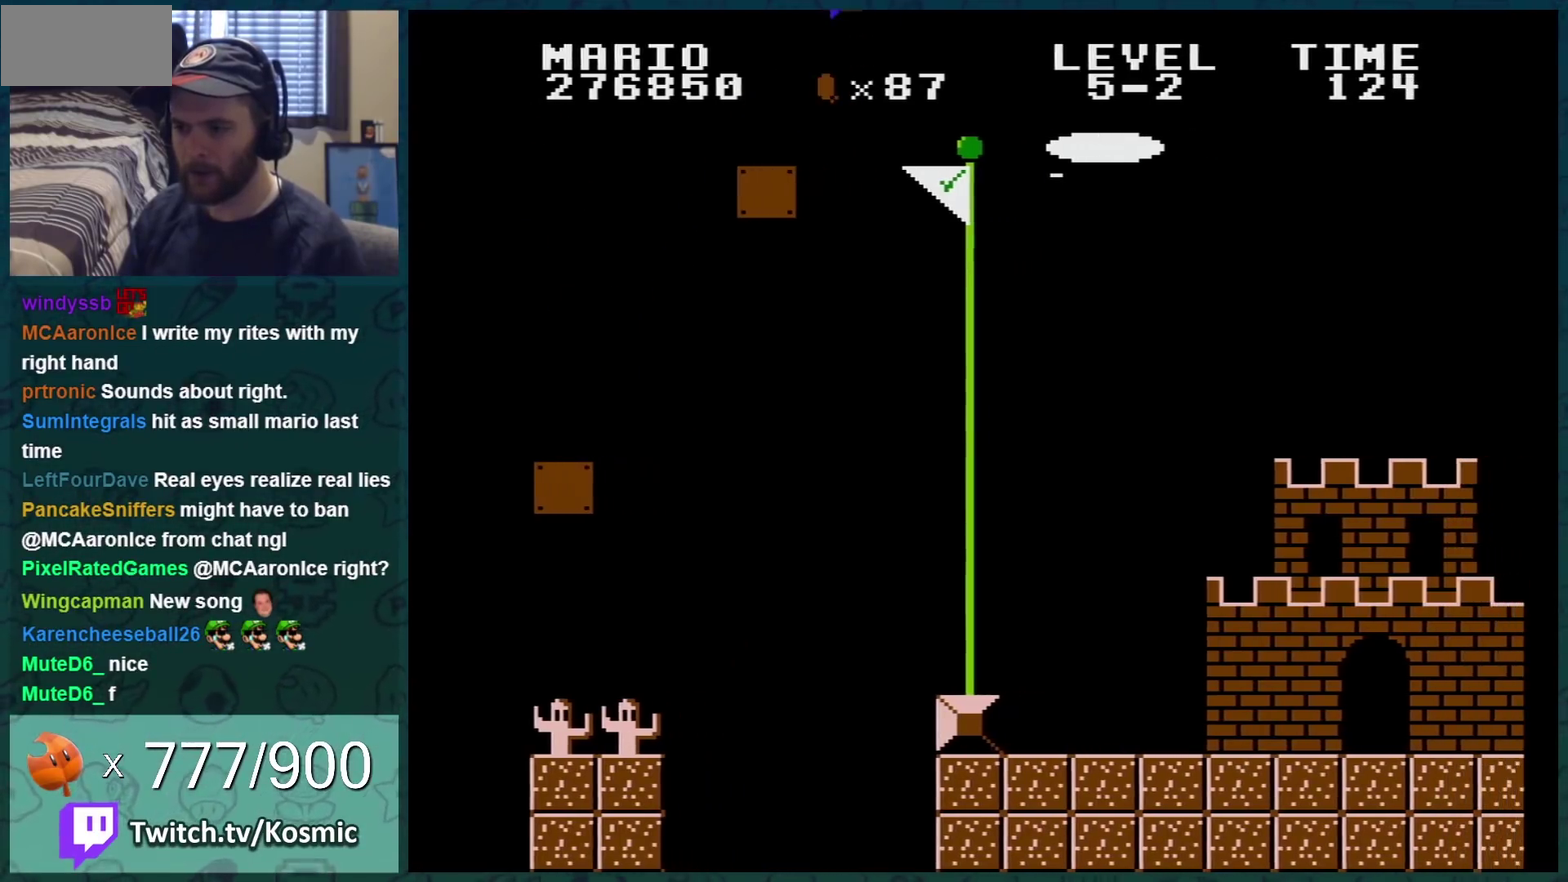
{"buttons": ["B"], "events": [[134, "A", "up"], [351, "DPAD_LEFT", "down"], [468, "DPAD_LEFT", "up"]]}
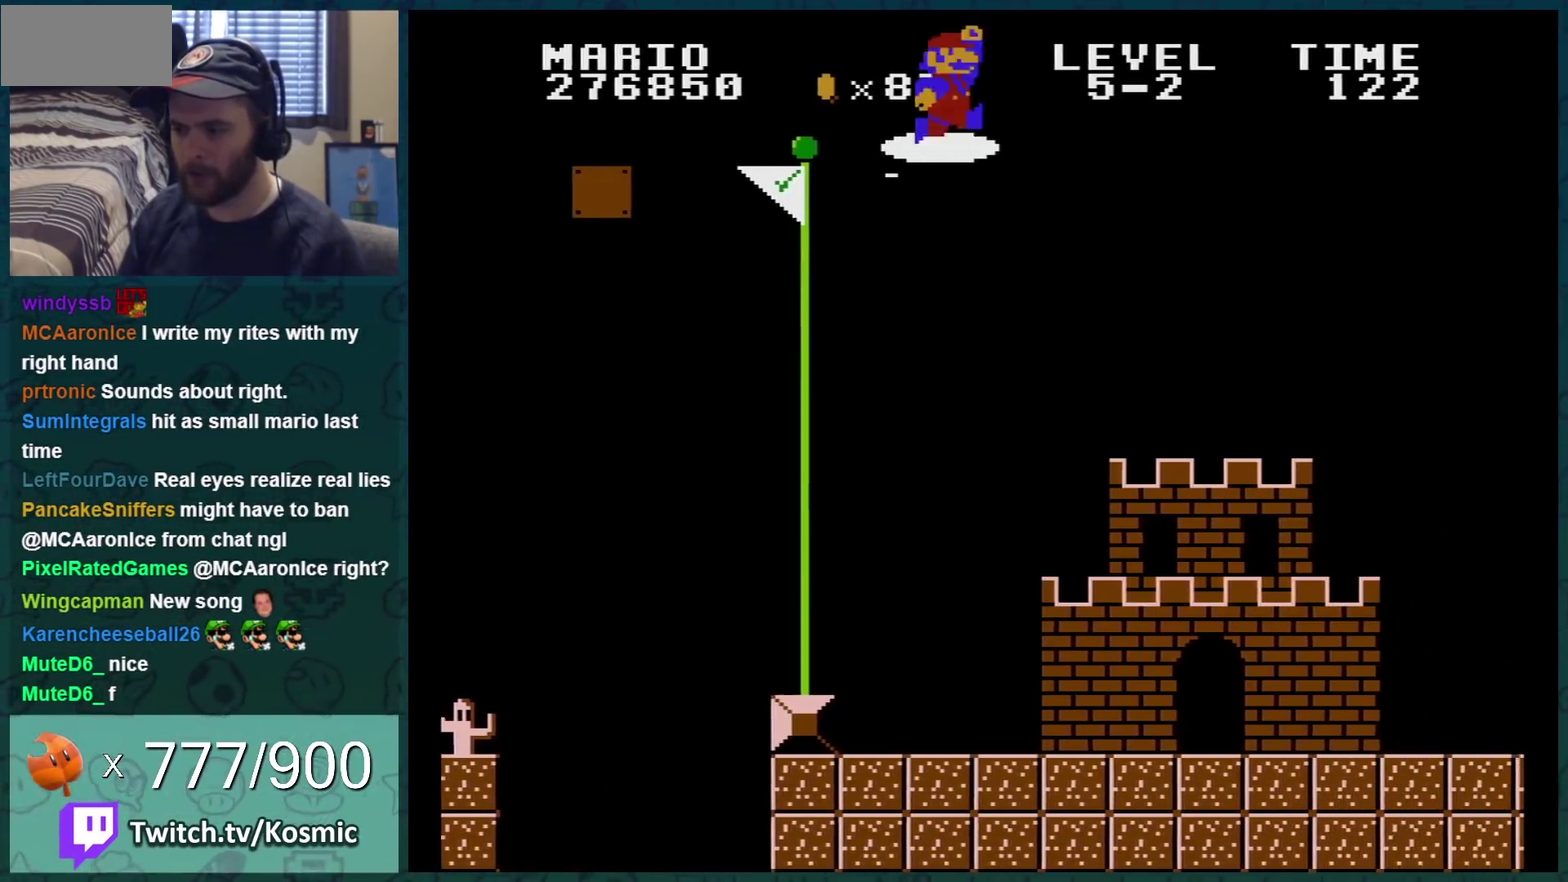
{"buttons": ["B", "DPAD_RIGHT"], "events": [[217, "DPAD_RIGHT", "down"]]}
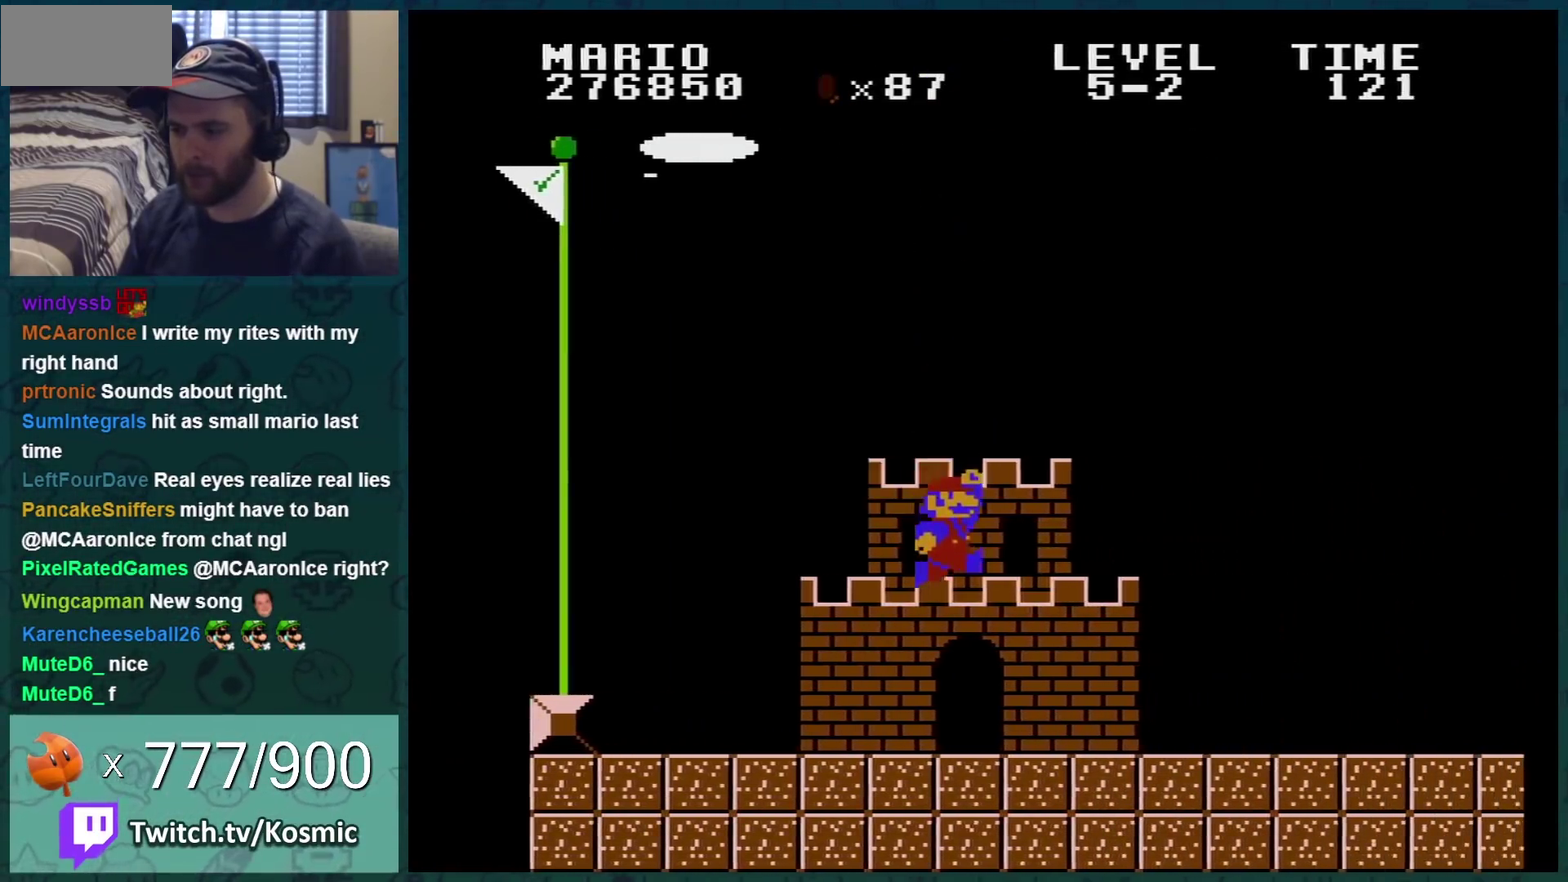
{"buttons": ["B", "DPAD_RIGHT"], "events": []}
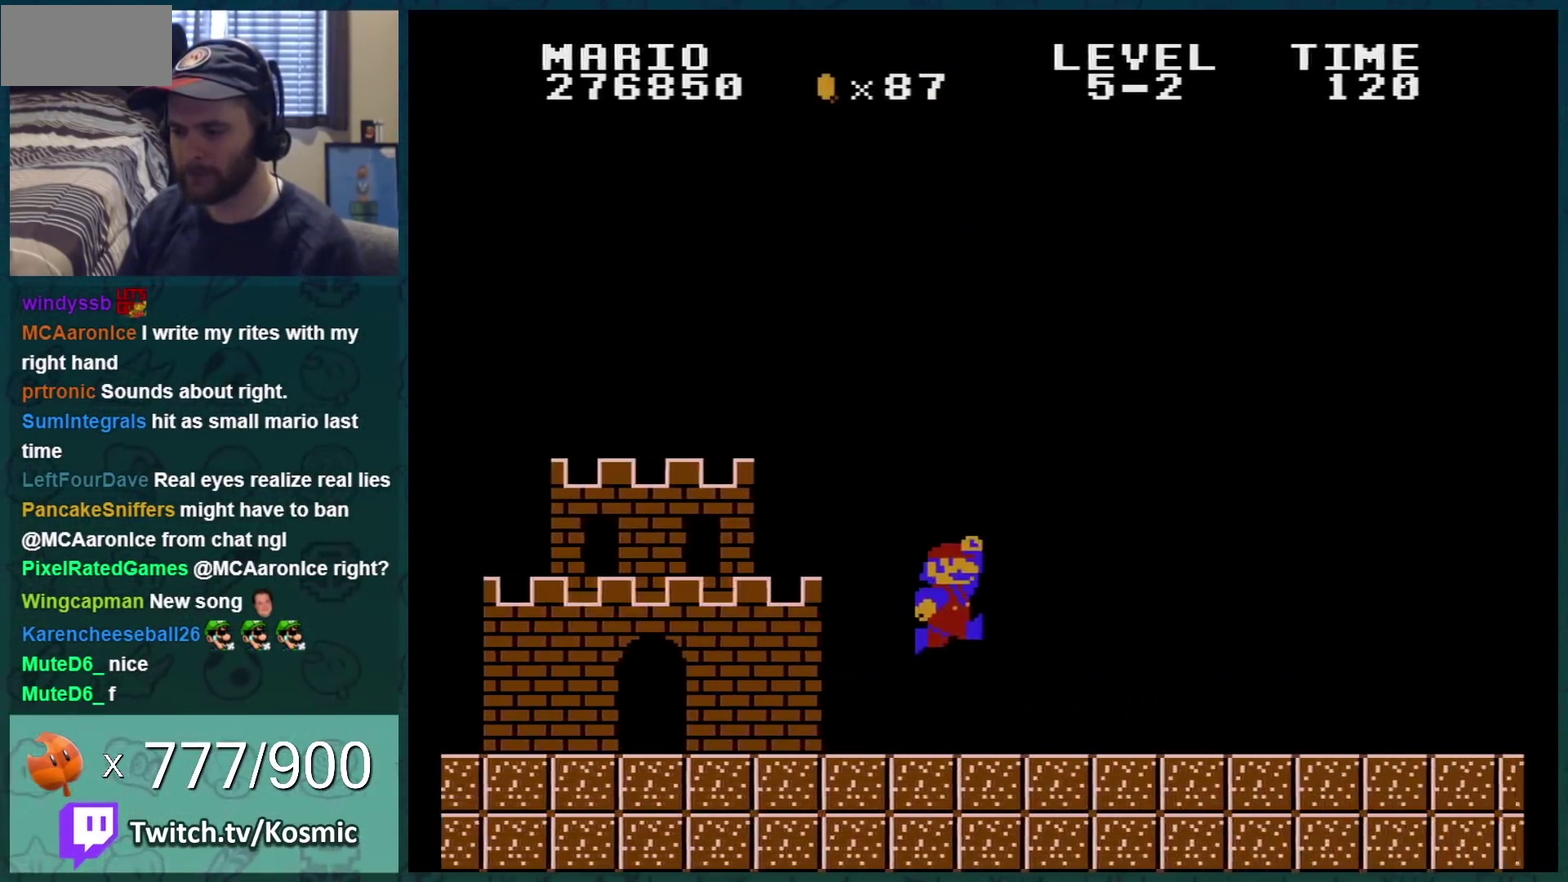
{"buttons": ["B", "DPAD_RIGHT"], "events": []}
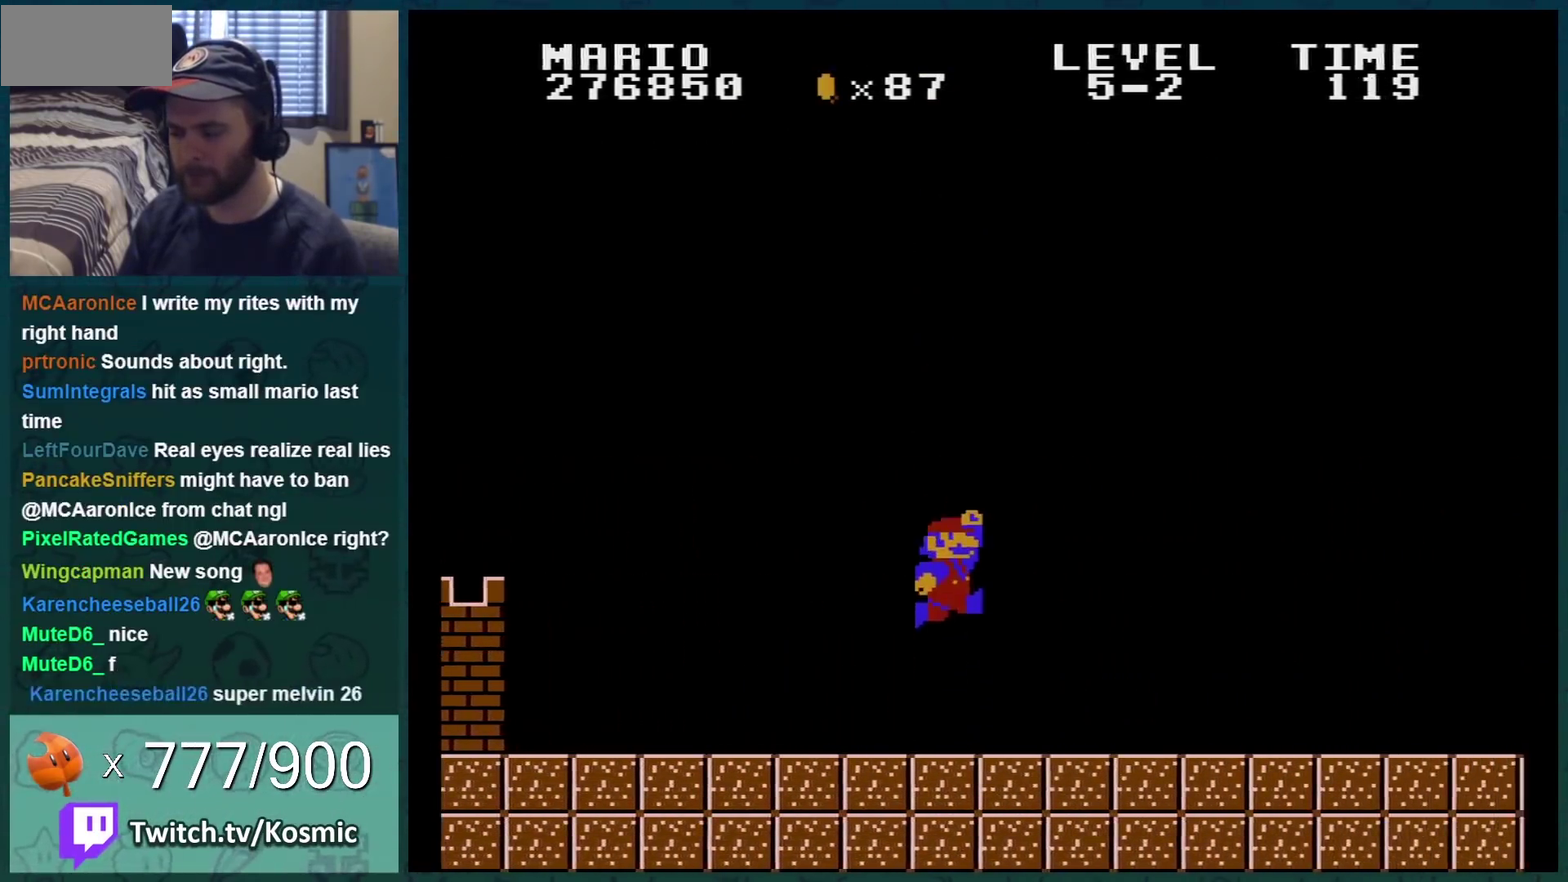
{"buttons": ["A", "B", "DPAD_RIGHT"], "events": [[301, "A", "down"]]}
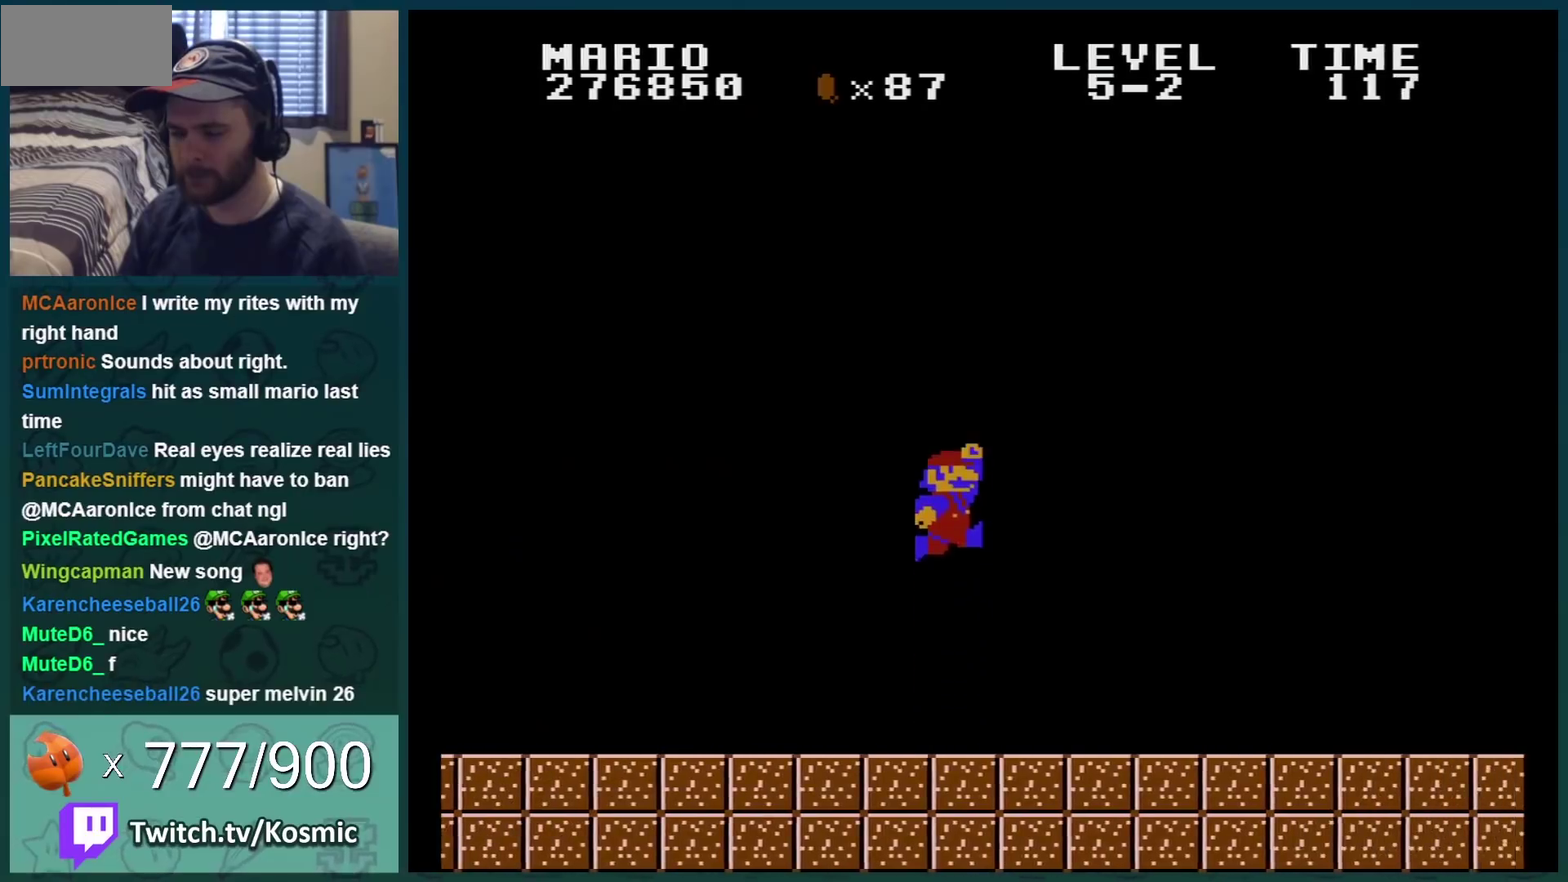
{"buttons": ["B", "DPAD_RIGHT"], "events": [[317, "A", "up"]]}
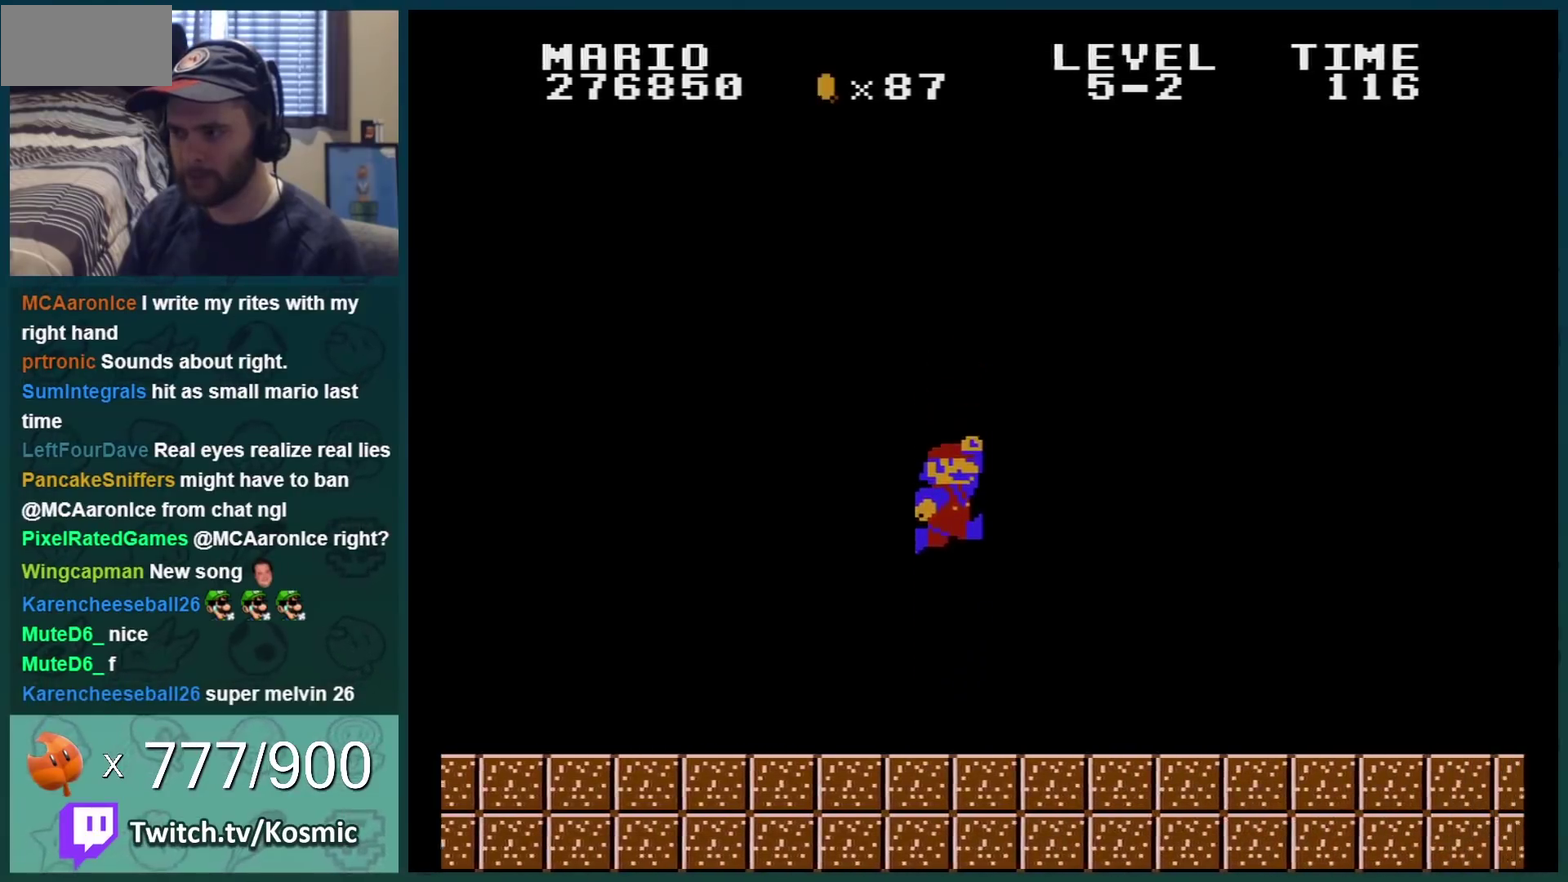
{"buttons": ["B", "DPAD_RIGHT"], "events": []}
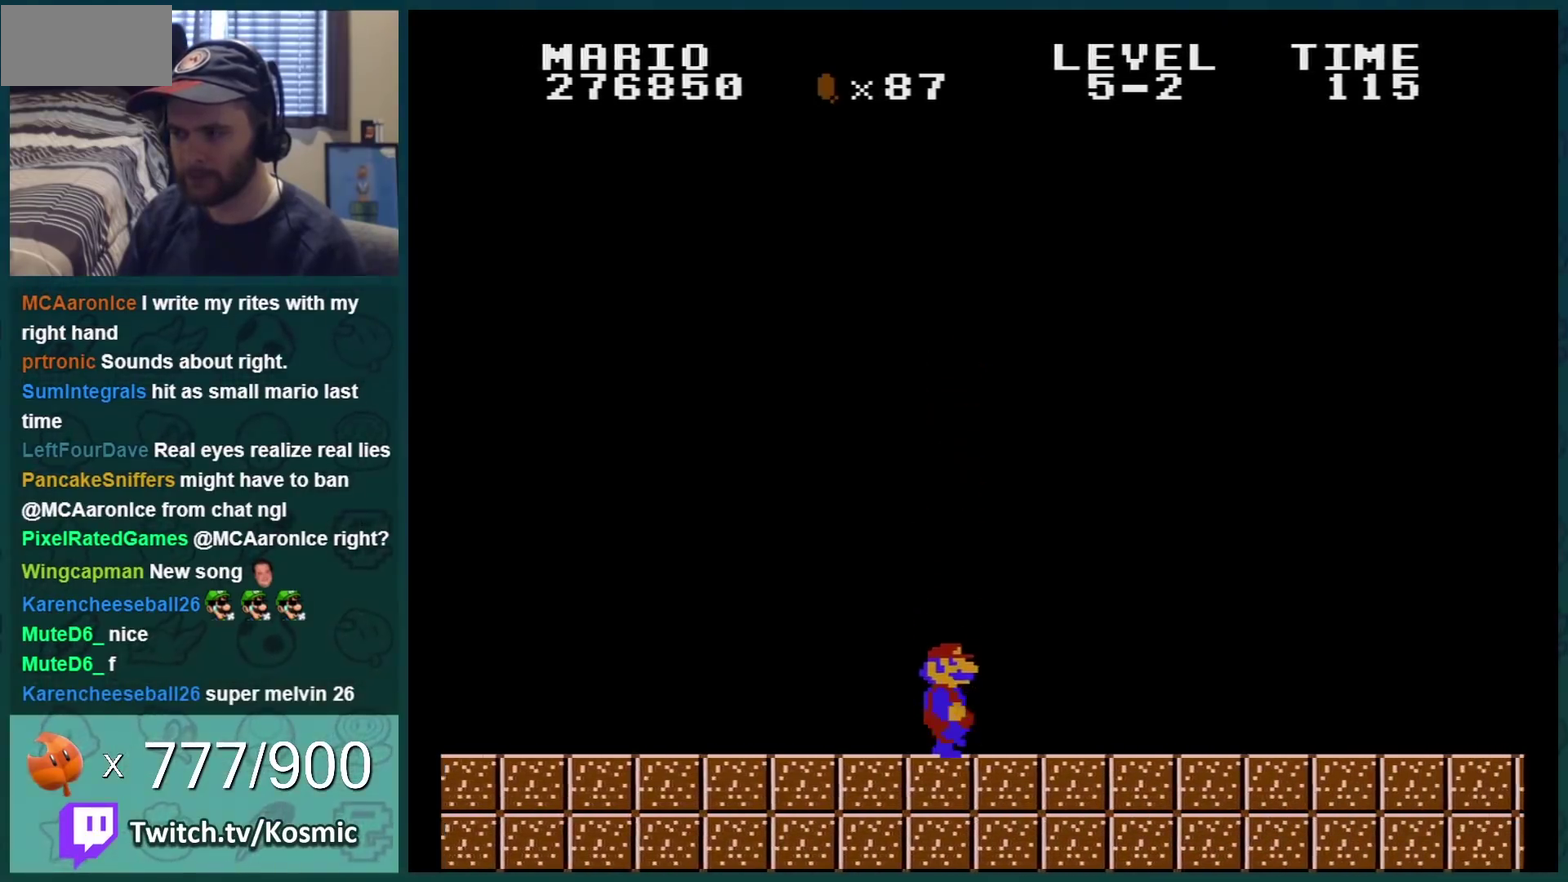
{"buttons": ["B", "DPAD_RIGHT"], "events": []}
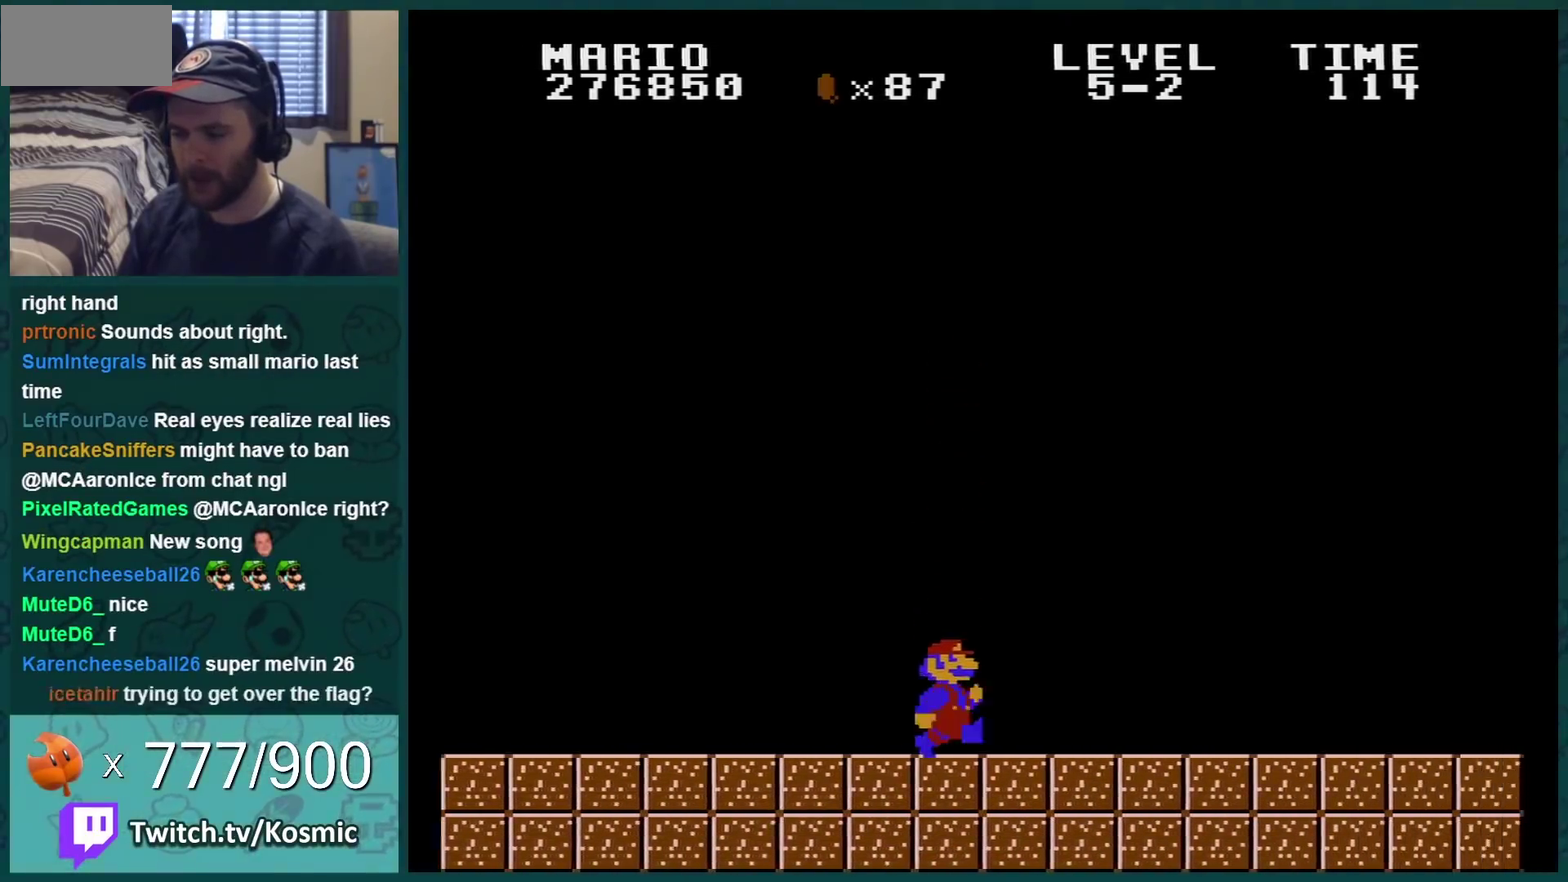
{"buttons": ["B", "DPAD_RIGHT"], "events": []}
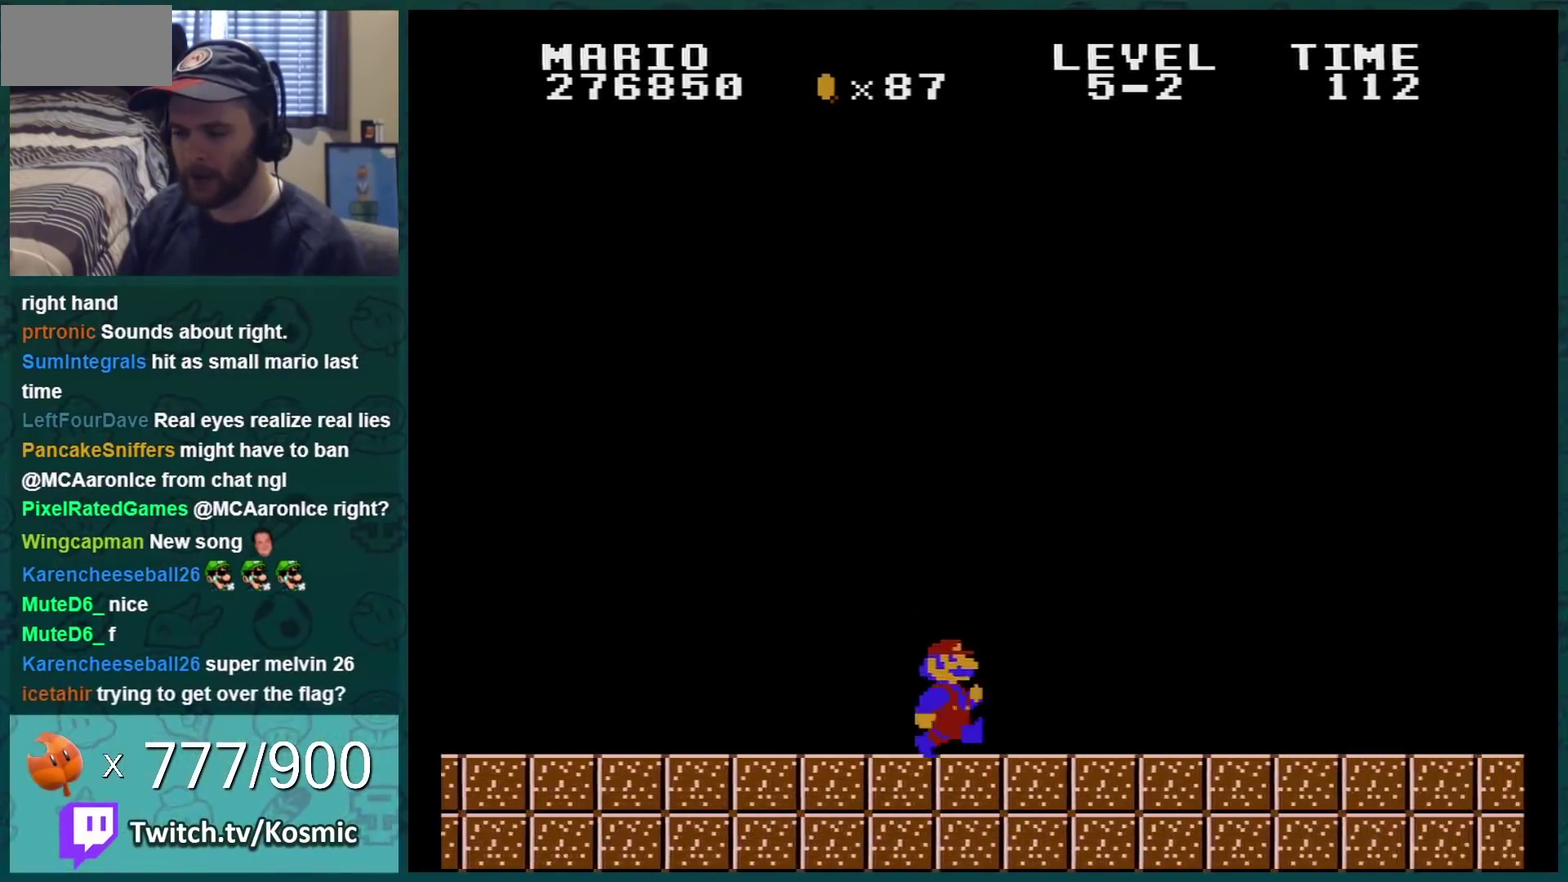
{"buttons": ["B", "DPAD_RIGHT"], "events": [[434, "A", "down"], [484, "A", "up"]]}
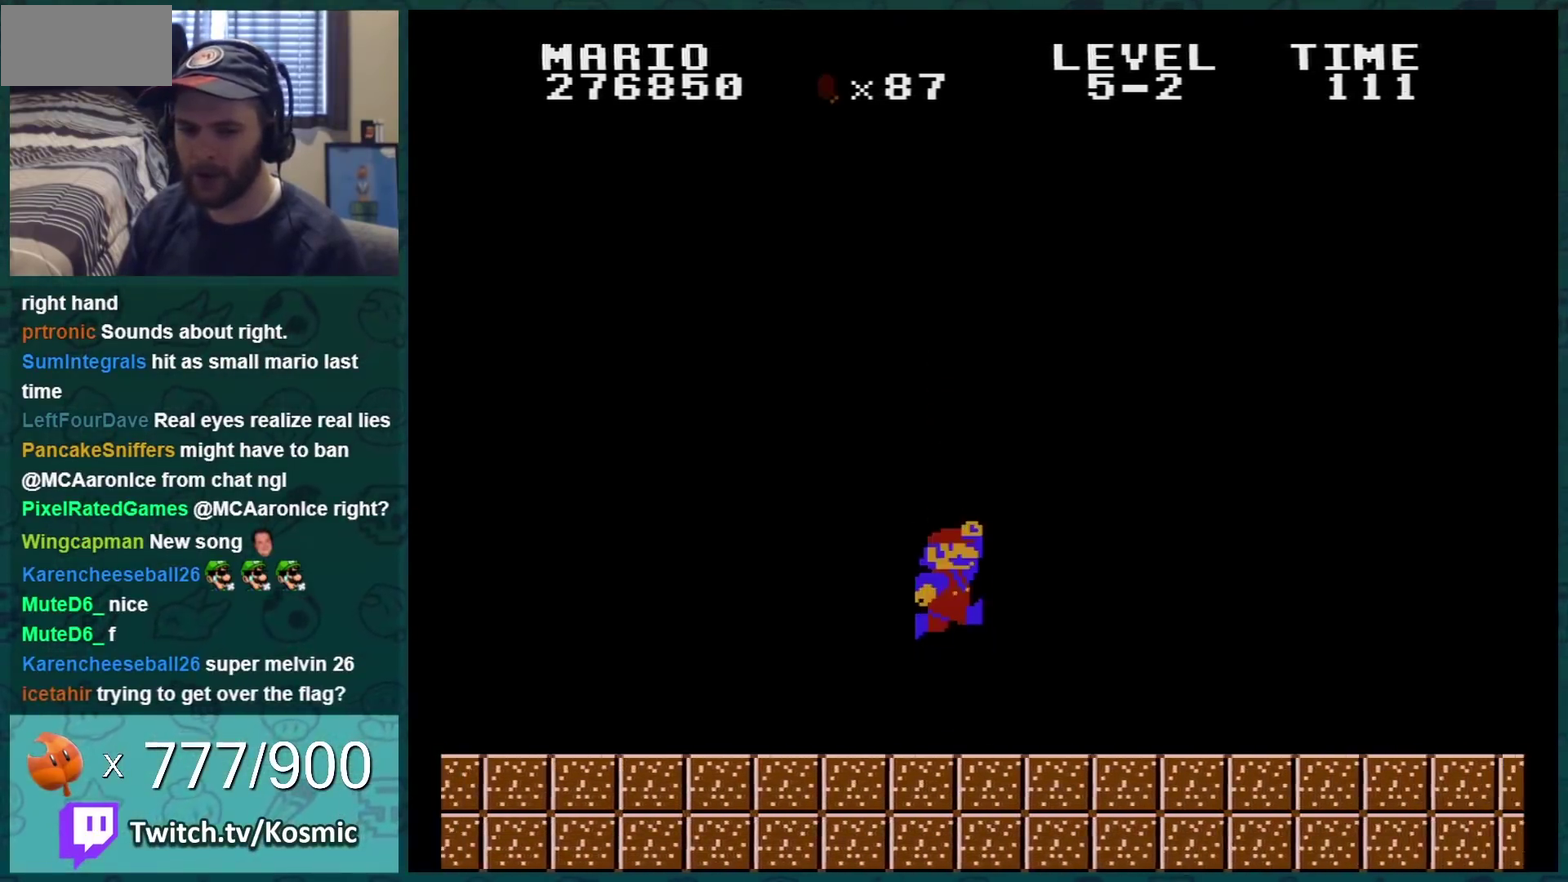
{"buttons": ["B", "DPAD_RIGHT"], "events": [[384, "A", "down"], [484, "A", "up"]]}
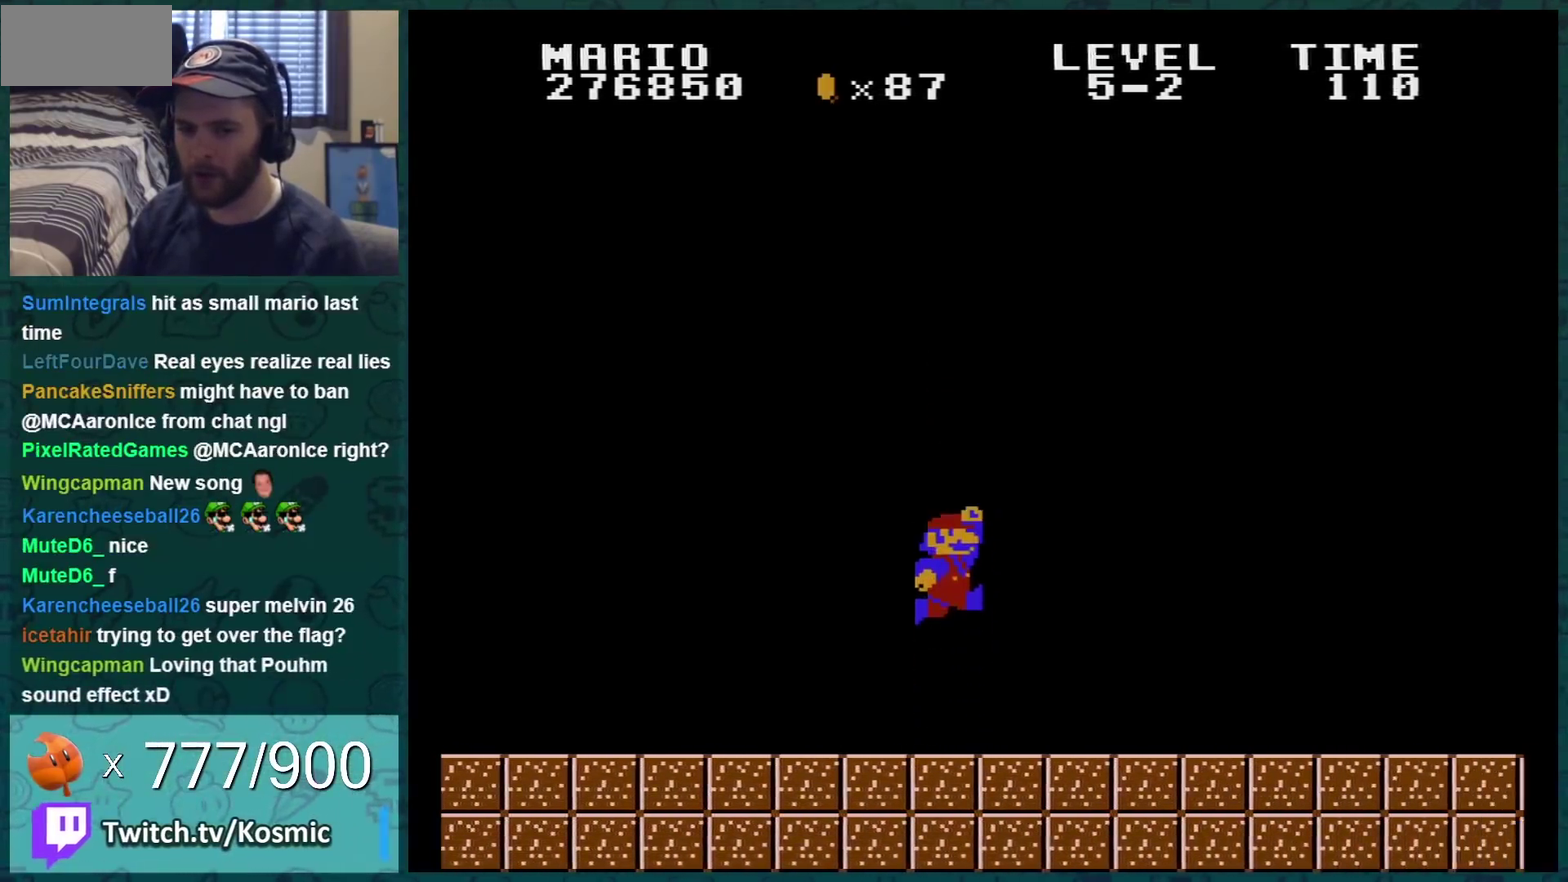
{"buttons": ["A", "B", "DPAD_RIGHT"], "events": [[484, "A", "down"]]}
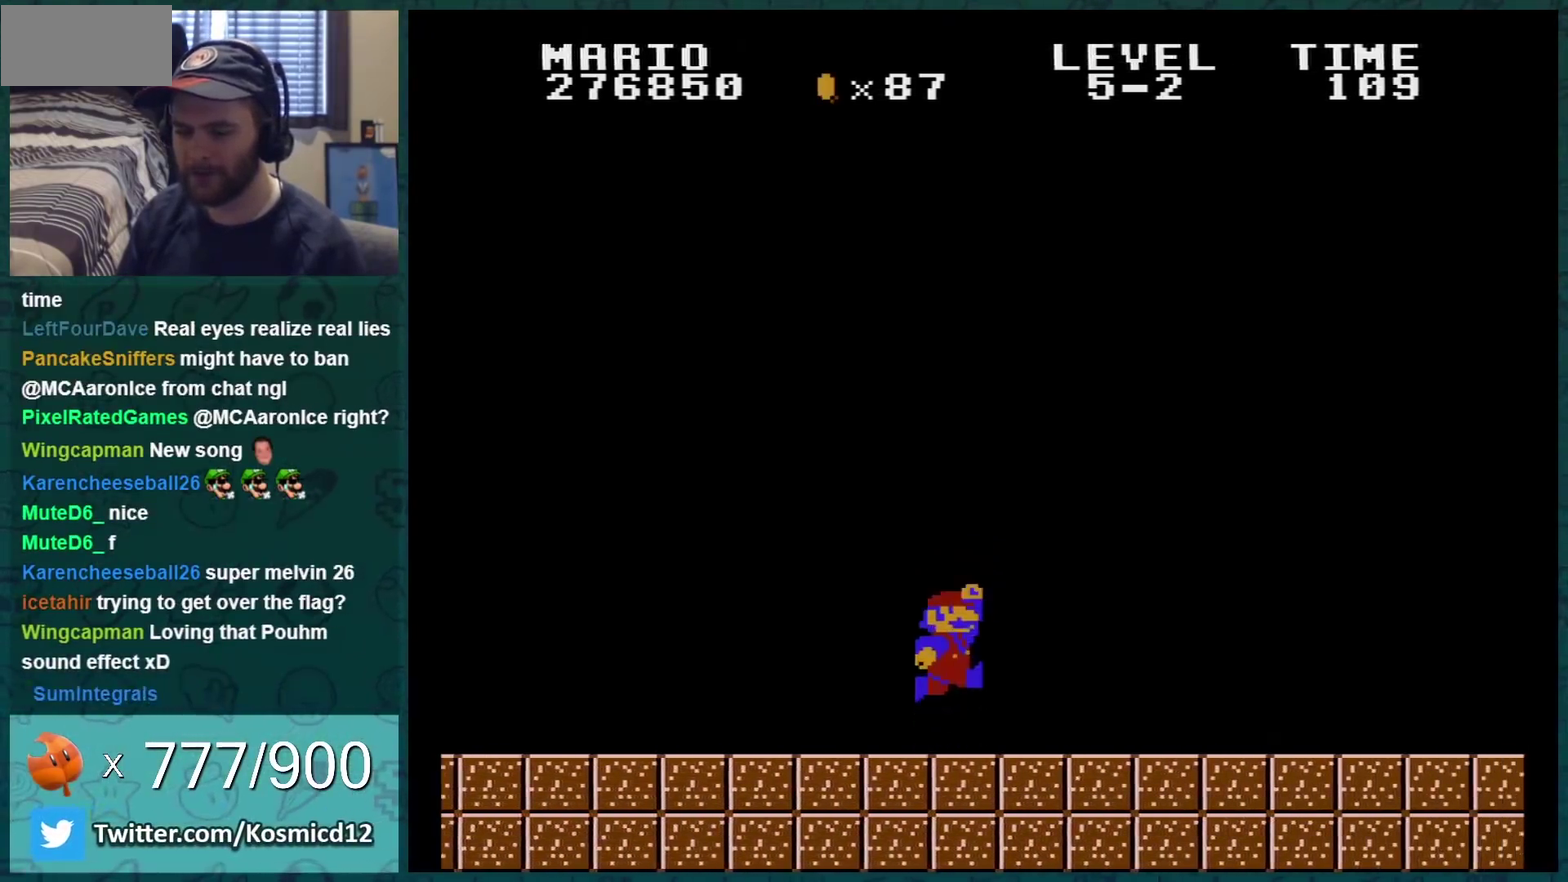
{"buttons": ["A", "B", "DPAD_RIGHT"], "events": []}
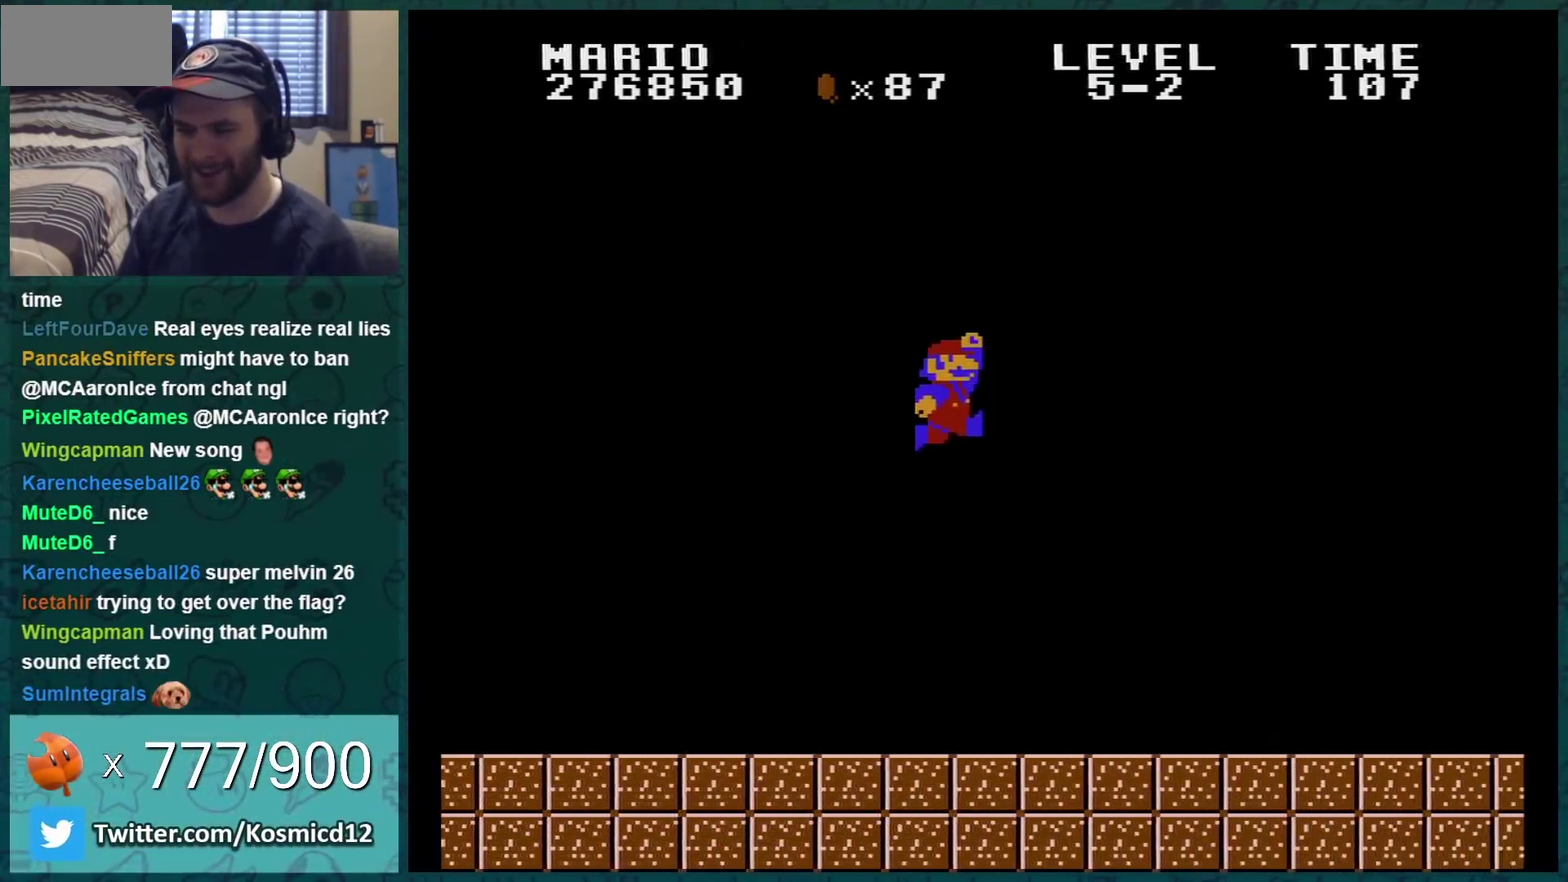
{"buttons": ["B", "DPAD_RIGHT"], "events": [[133, "A", "up"]]}
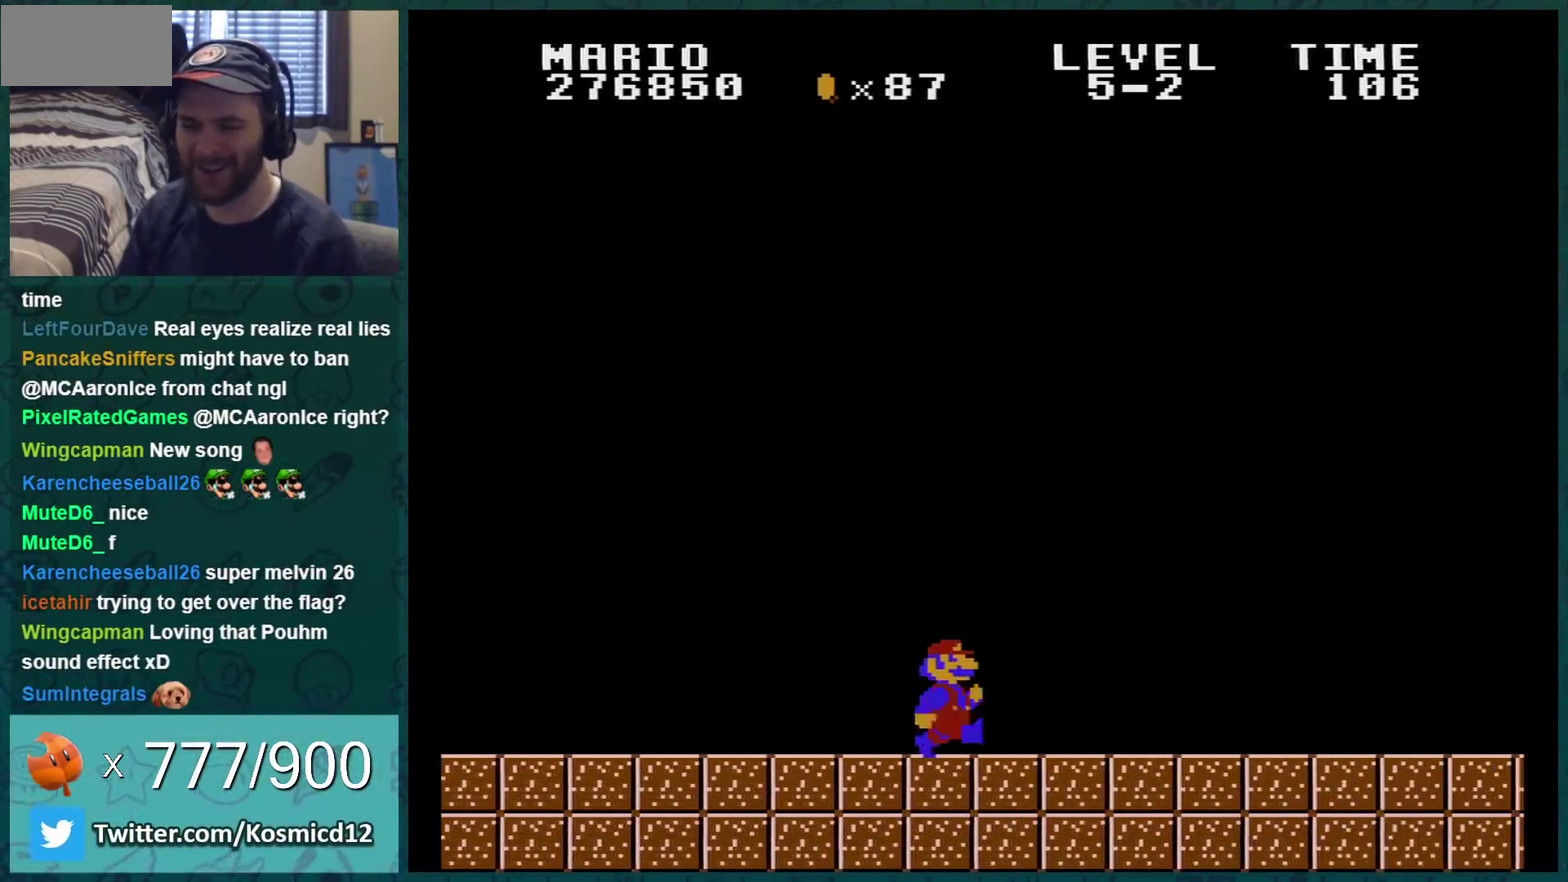
{"buttons": ["B", "DPAD_RIGHT"], "events": [[351, "A", "down"], [484, "A", "up"]]}
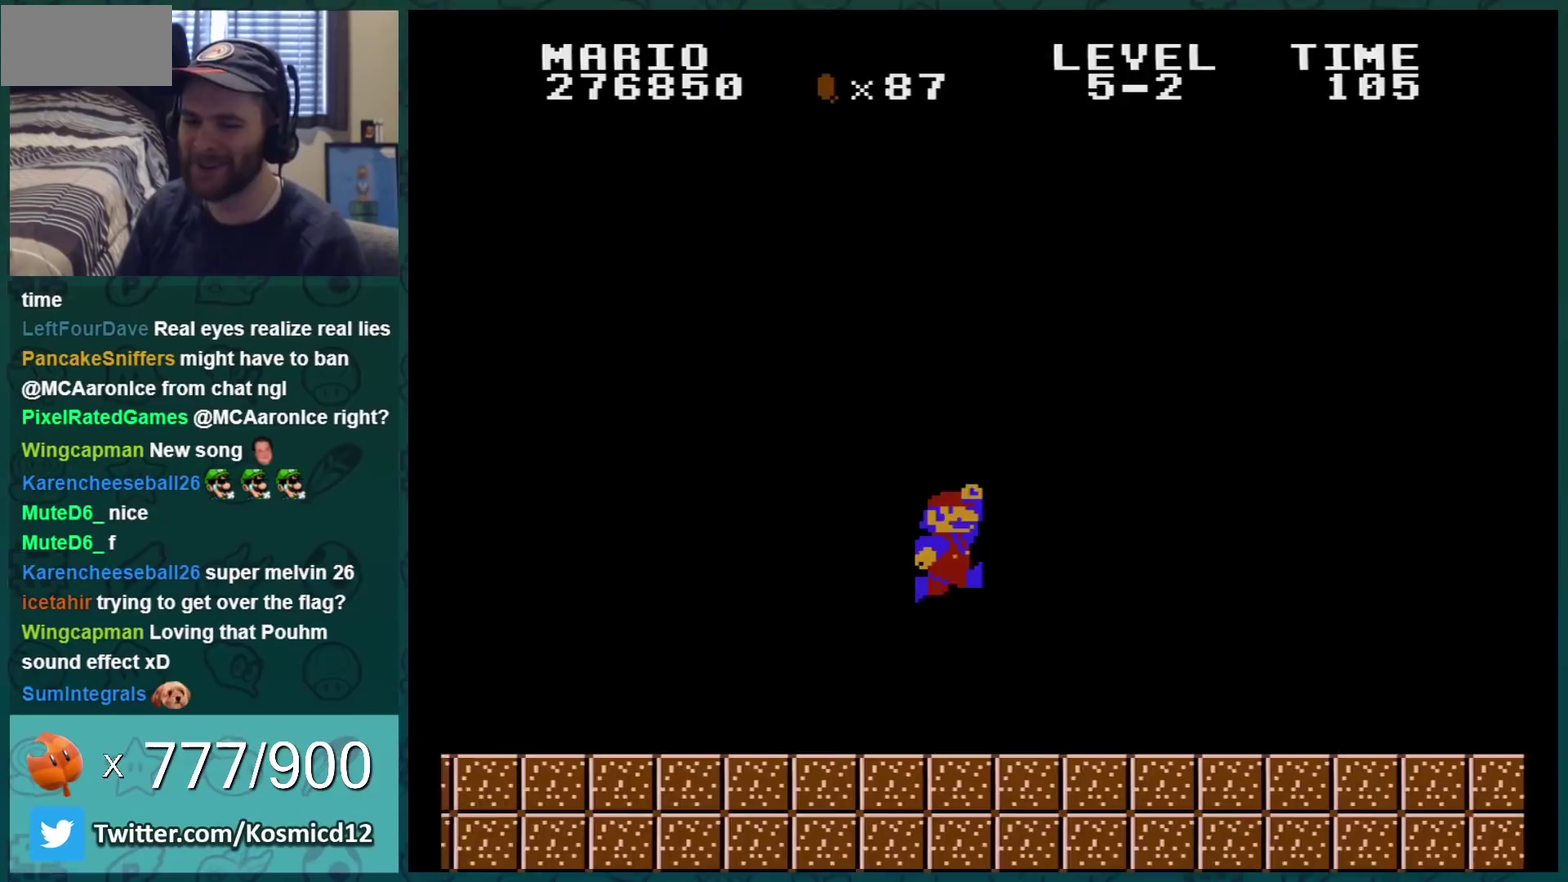
{"buttons": ["A", "B", "DPAD_RIGHT"], "events": [[417, "A", "down"]]}
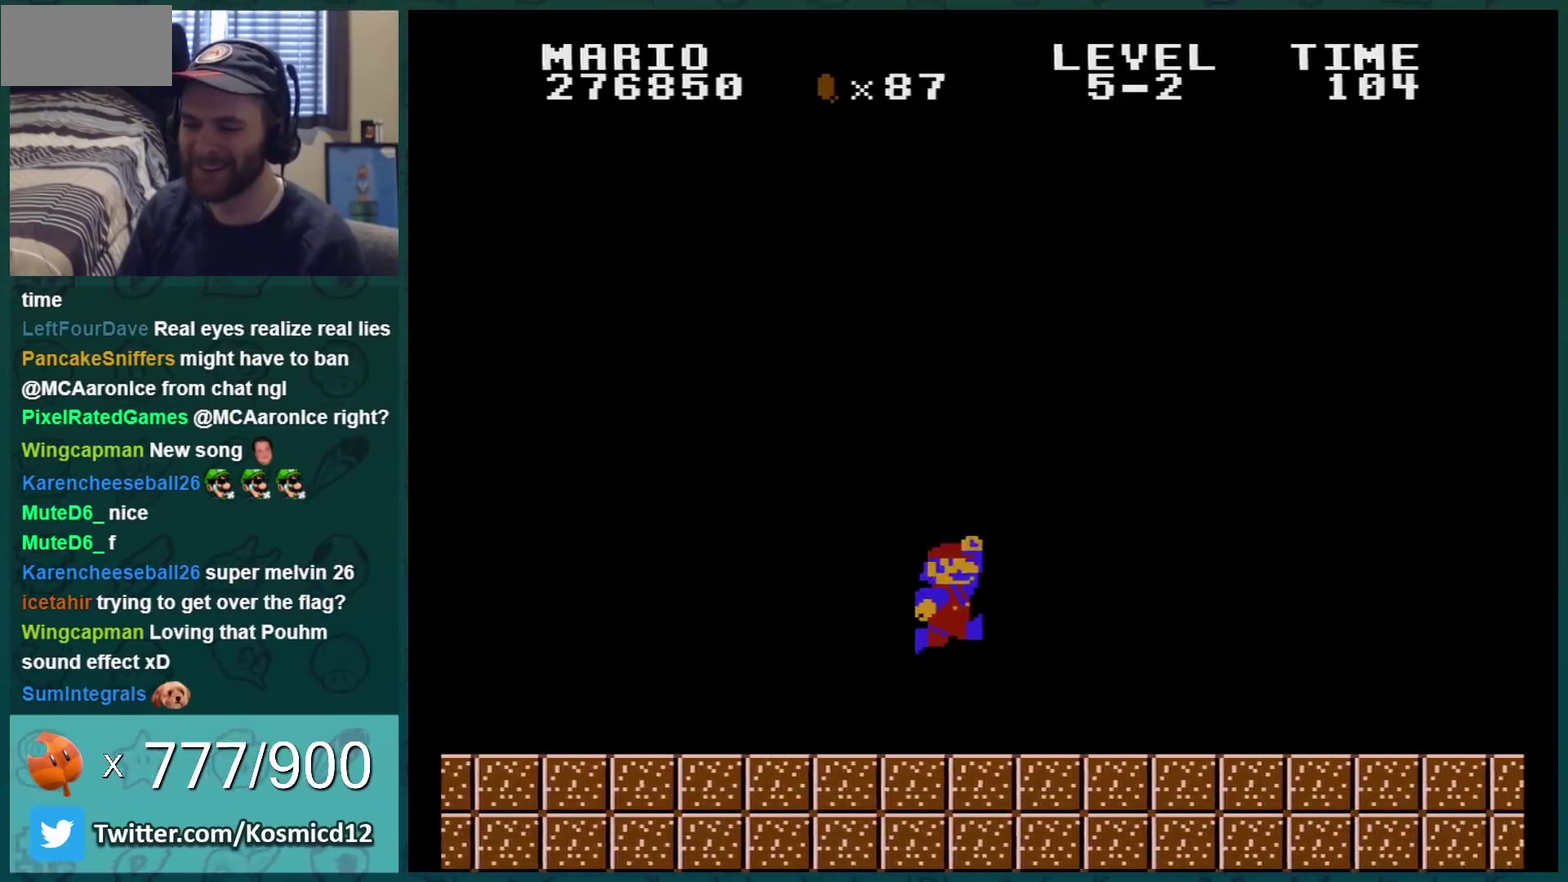
{"buttons": ["A", "B", "DPAD_LEFT"], "events": [[50, "A", "up"], [317, "A", "down"], [351, "DPAD_RIGHT", "up"], [367, "DPAD_LEFT", "down"]]}
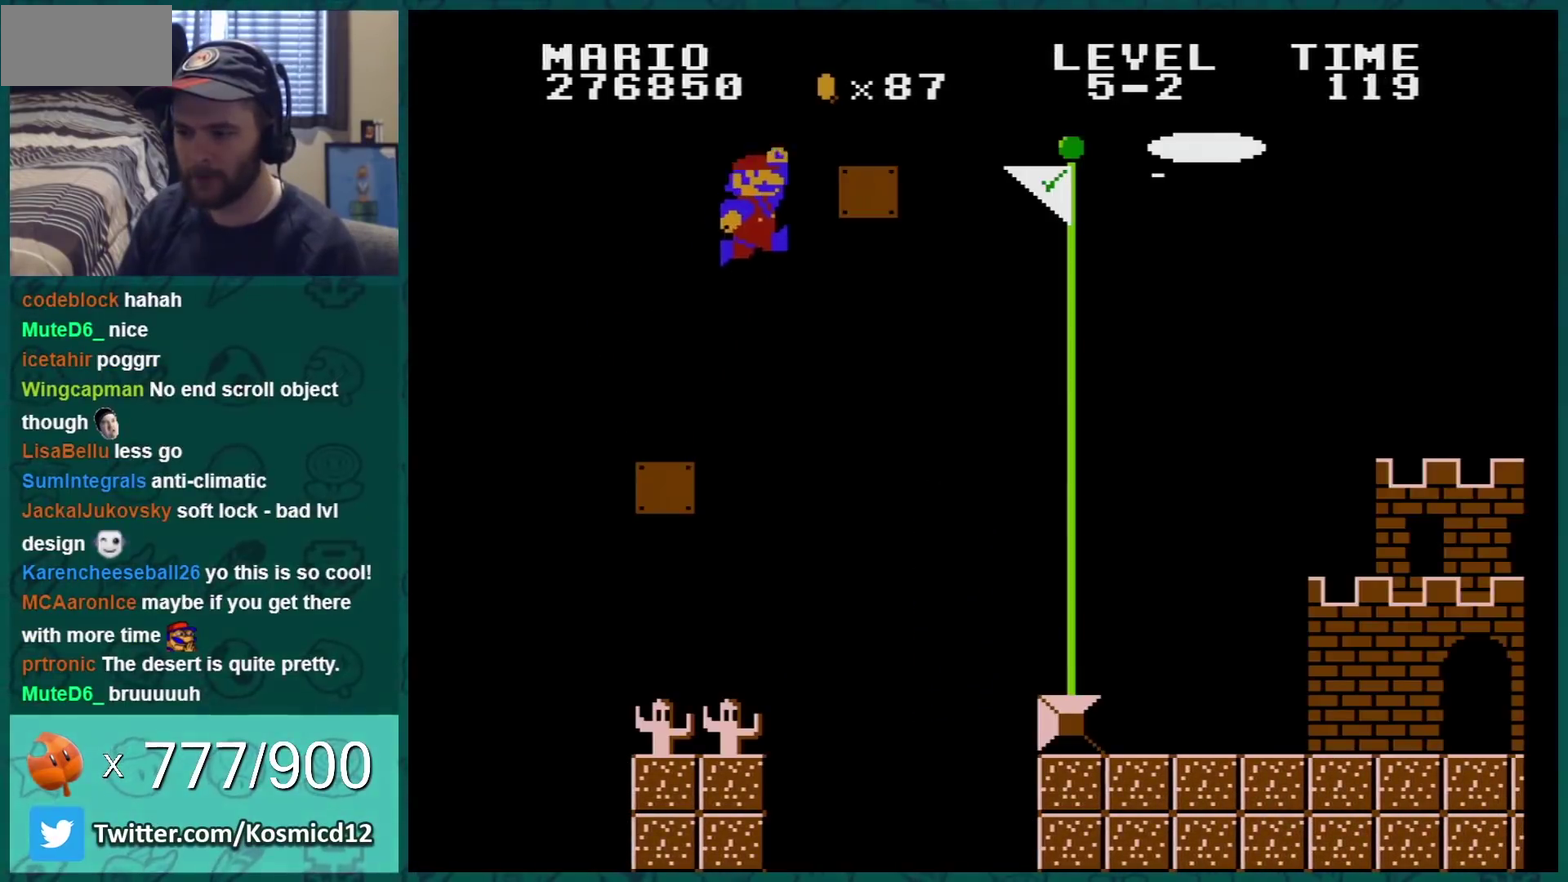
{"buttons": ["A", "B", "DPAD_RIGHT"], "events": [[67, "DPAD_LEFT", "up"], [283, "DPAD_RIGHT", "down"], [317, "A", "up"], [417, "A", "down"]]}